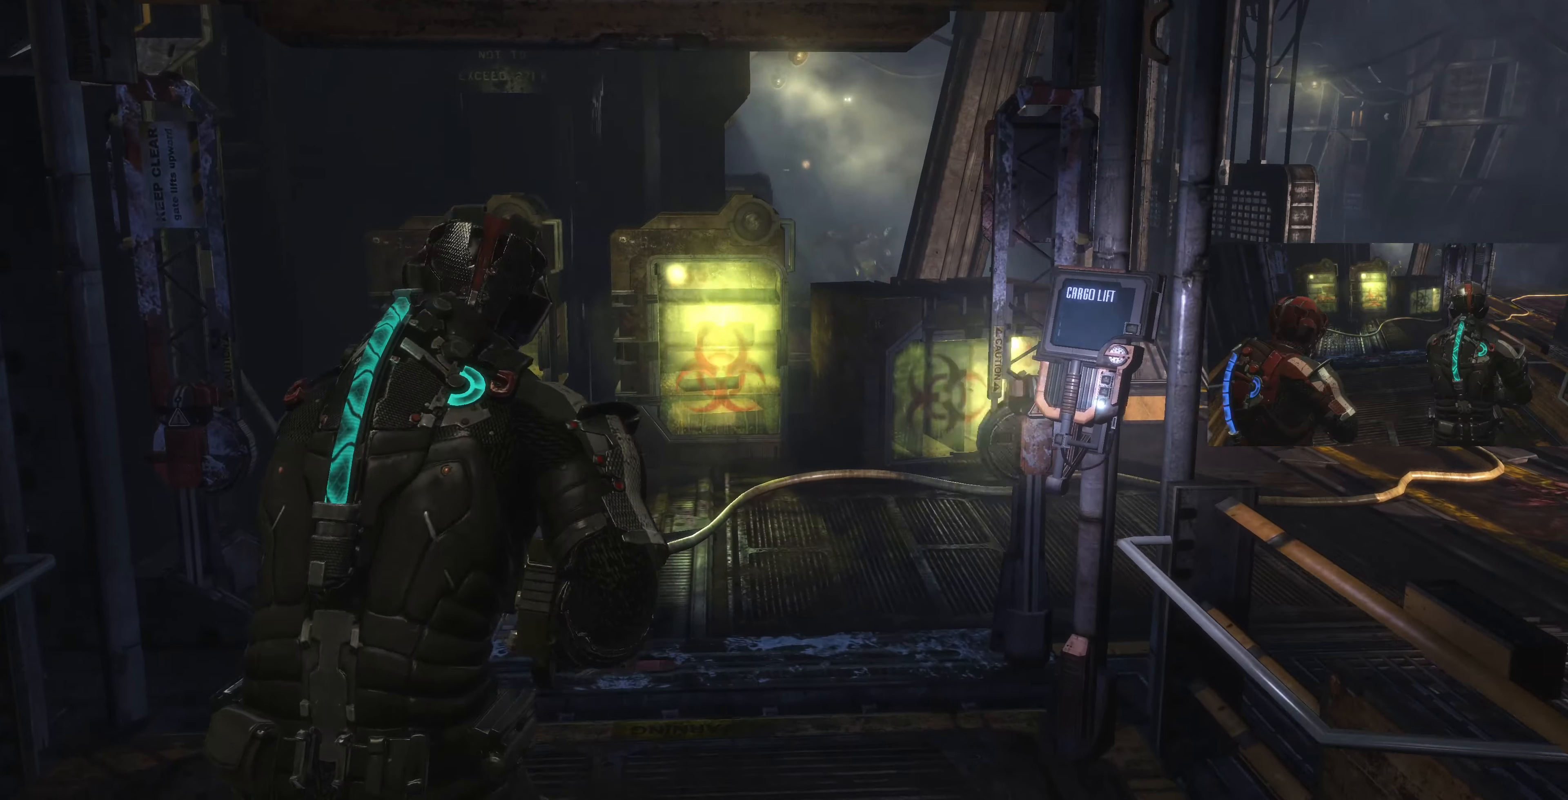
Gameplay with a controller (PlayStation layout); each line is a JSON object with the inputs held at the frame after it. "events" lists button and stick changes between this image and that frame as [ms after this image, input, new state], when the widget could be followed in between.
{"buttons": [], "left_stick": "center", "right_stick": "center", "events": [[67, "left_stick", "center"]]}
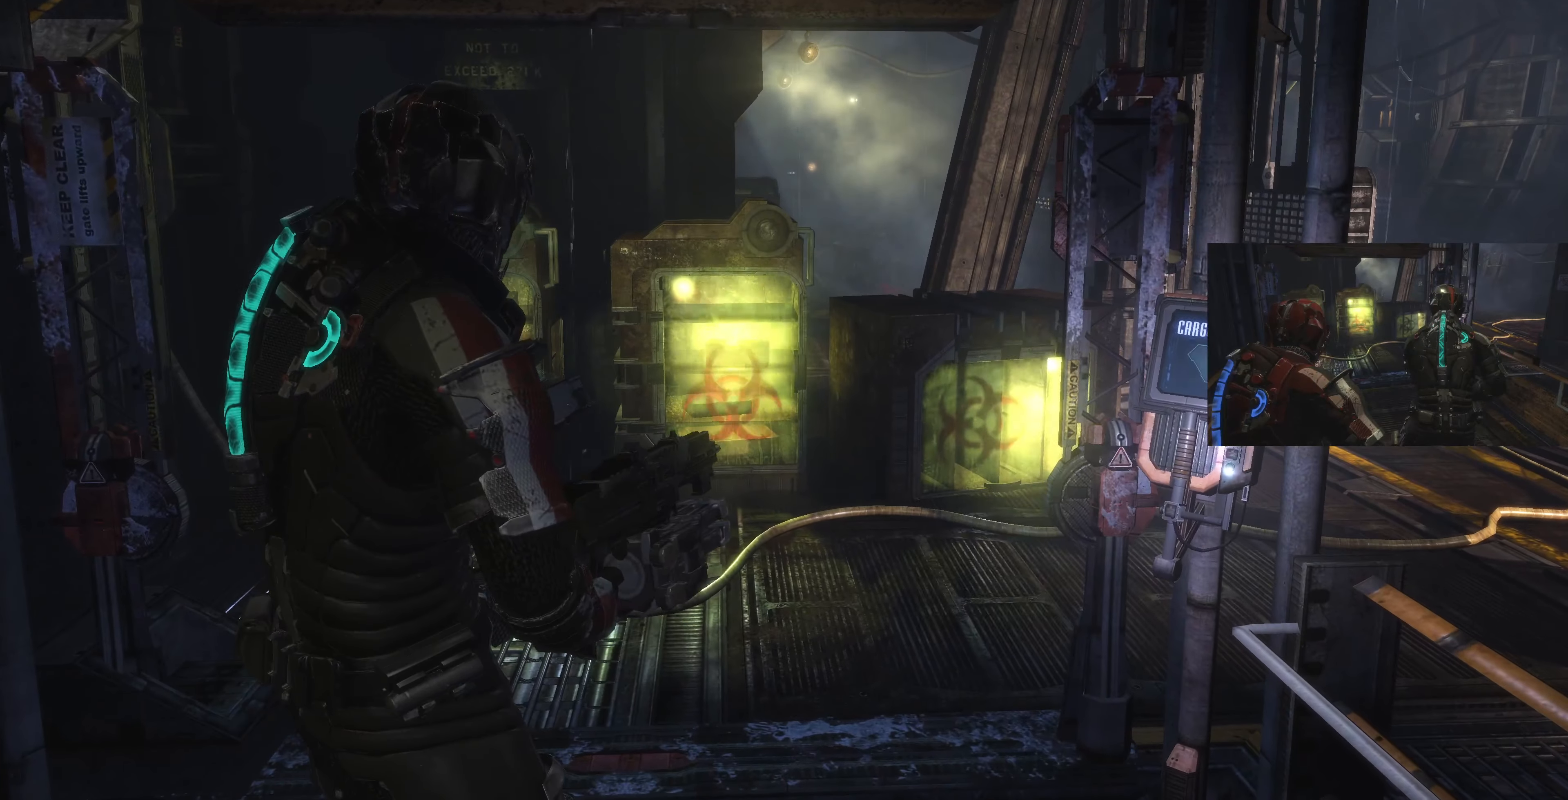
{"buttons": [], "left_stick": "up-right", "right_stick": "up-left", "events": [[134, "left_stick", "up"], [300, "right_stick", "left"], [400, "left_stick", "up-right"], [467, "right_stick", "up-left"]]}
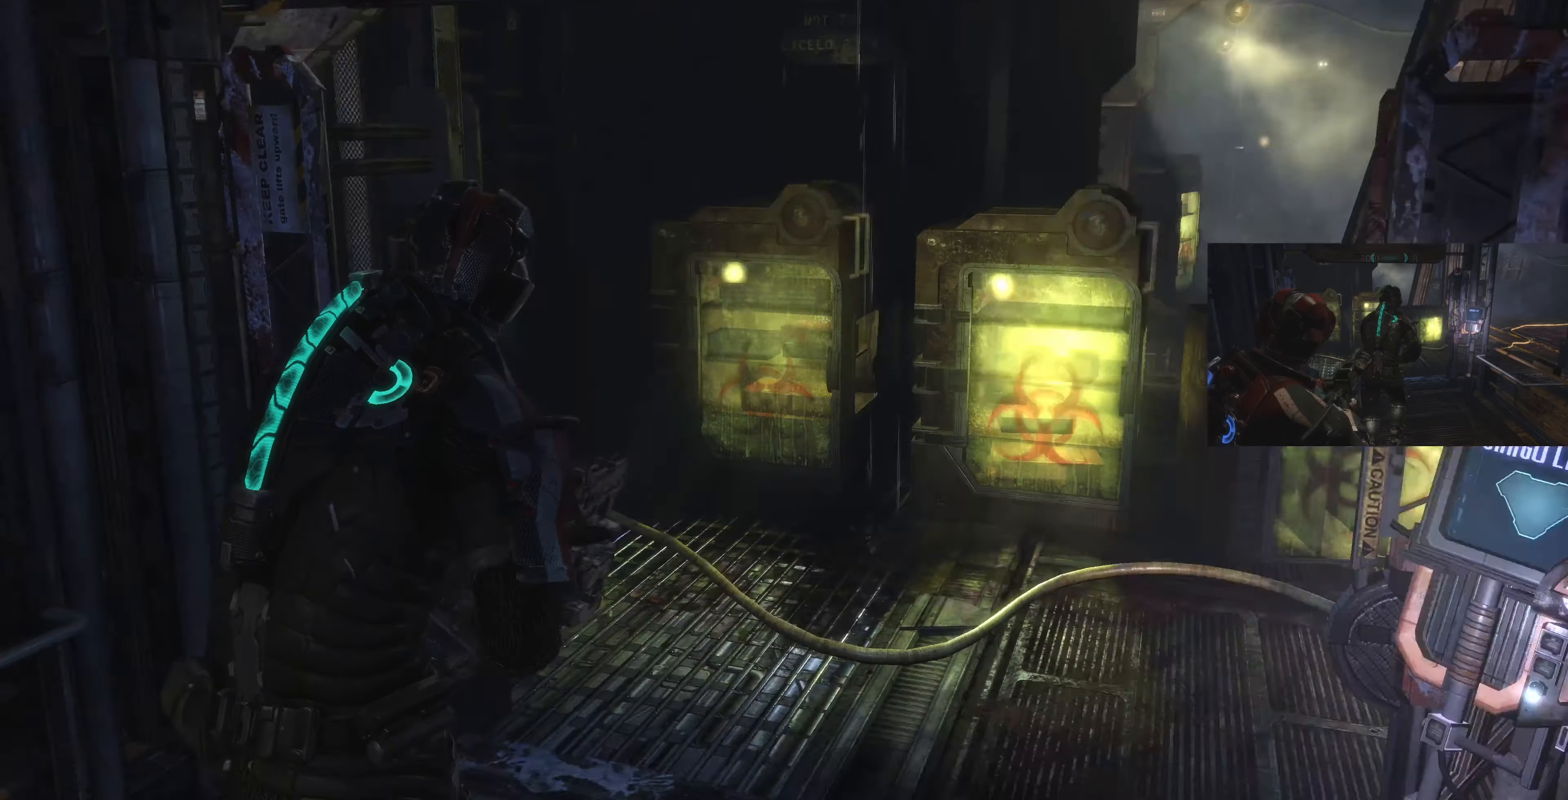
{"buttons": [], "left_stick": "center", "right_stick": "right", "events": [[200, "right_stick", "center"], [400, "right_stick", "right"], [467, "left_stick", "center"]]}
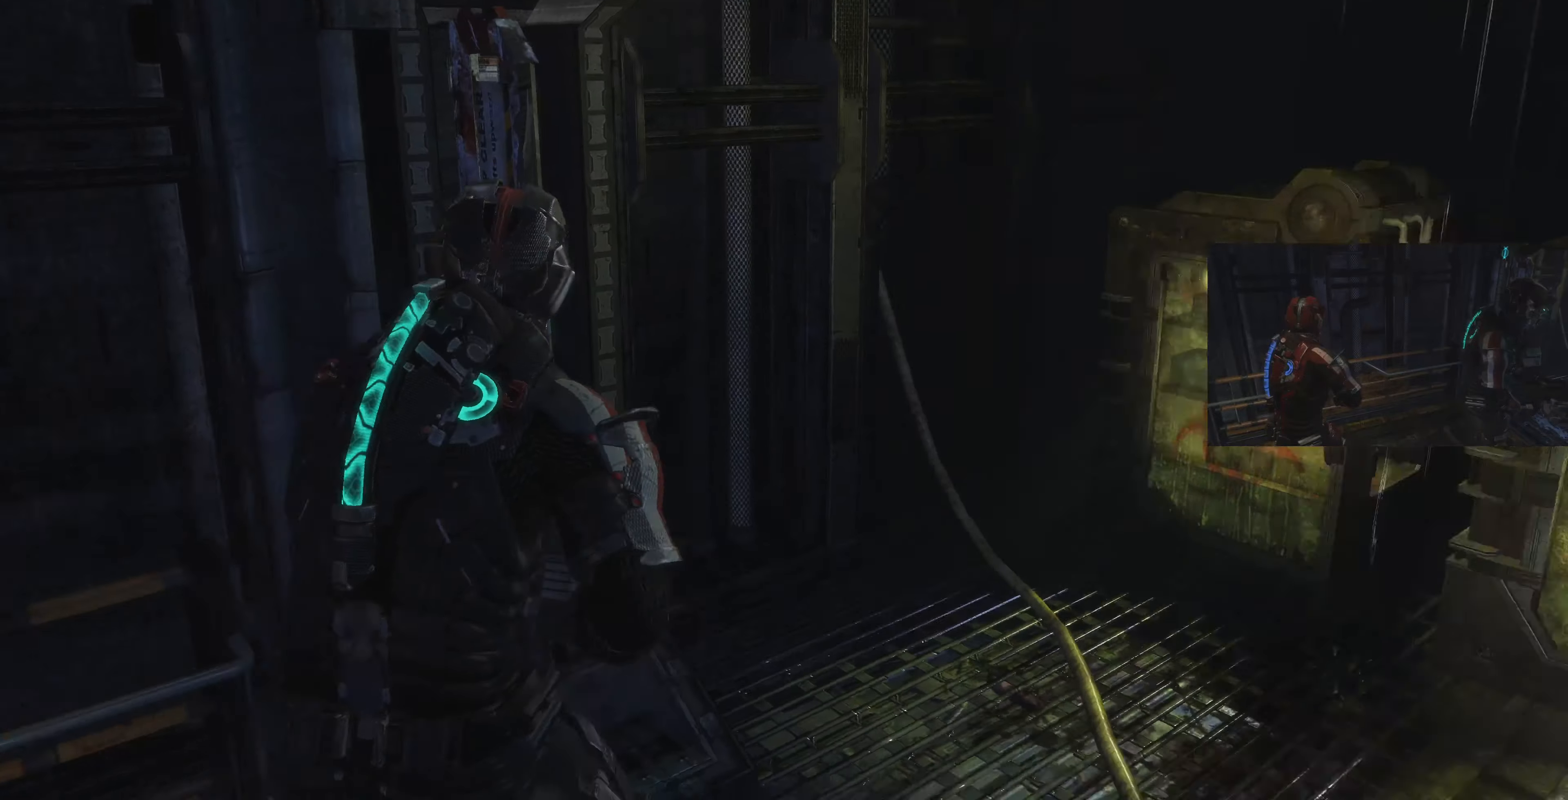
{"buttons": [], "left_stick": "up-left", "right_stick": "center", "events": [[100, "left_stick", "up"], [400, "right_stick", "center"], [434, "left_stick", "up-left"]]}
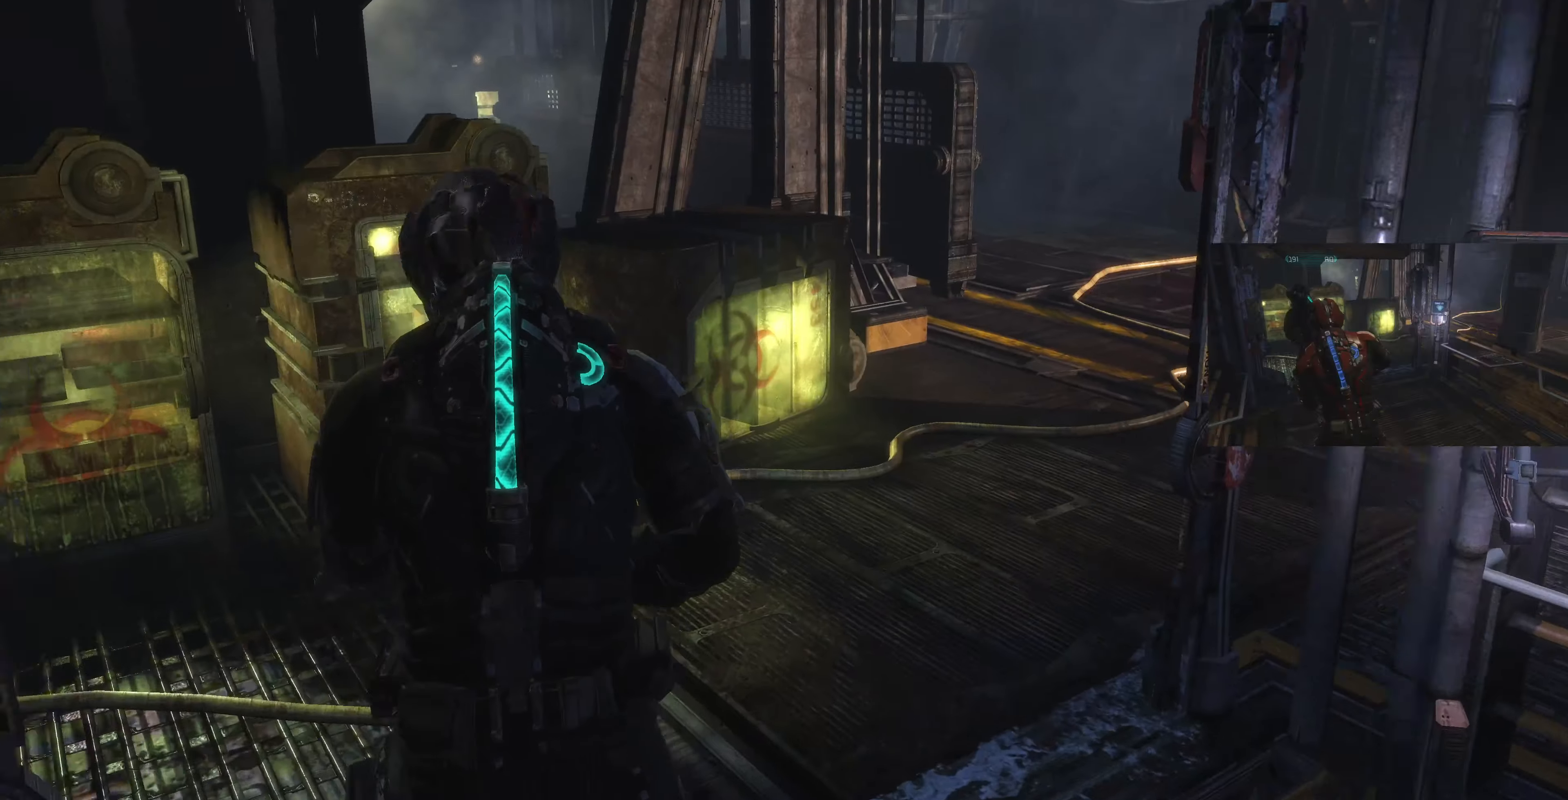
{"buttons": [], "left_stick": "left", "right_stick": "right", "events": [[267, "left_stick", "left"], [467, "right_stick", "right"]]}
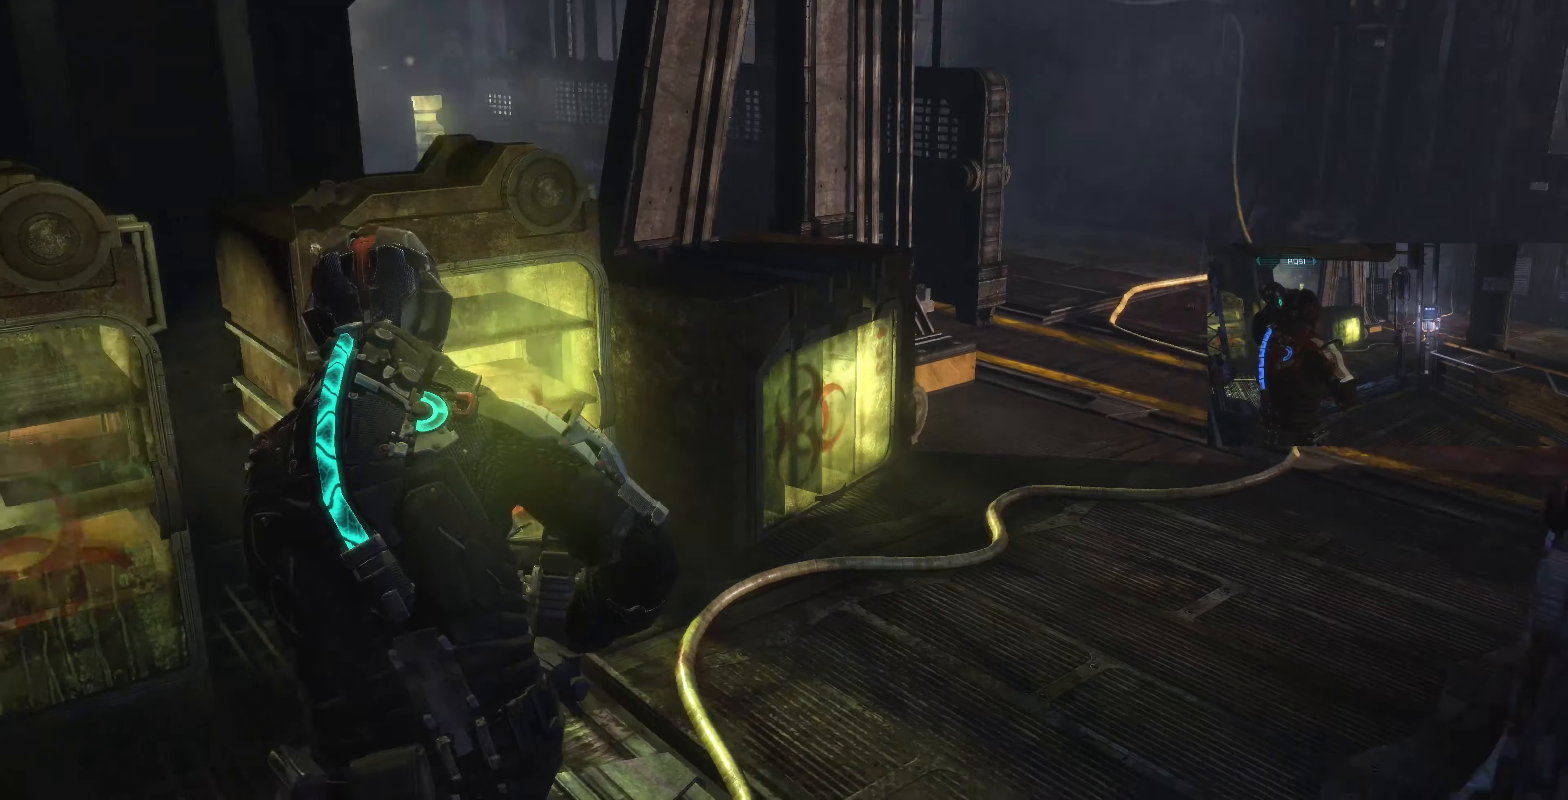
{"buttons": [], "left_stick": "center", "right_stick": "center", "events": [[334, "left_stick", "center"], [334, "right_stick", "center"]]}
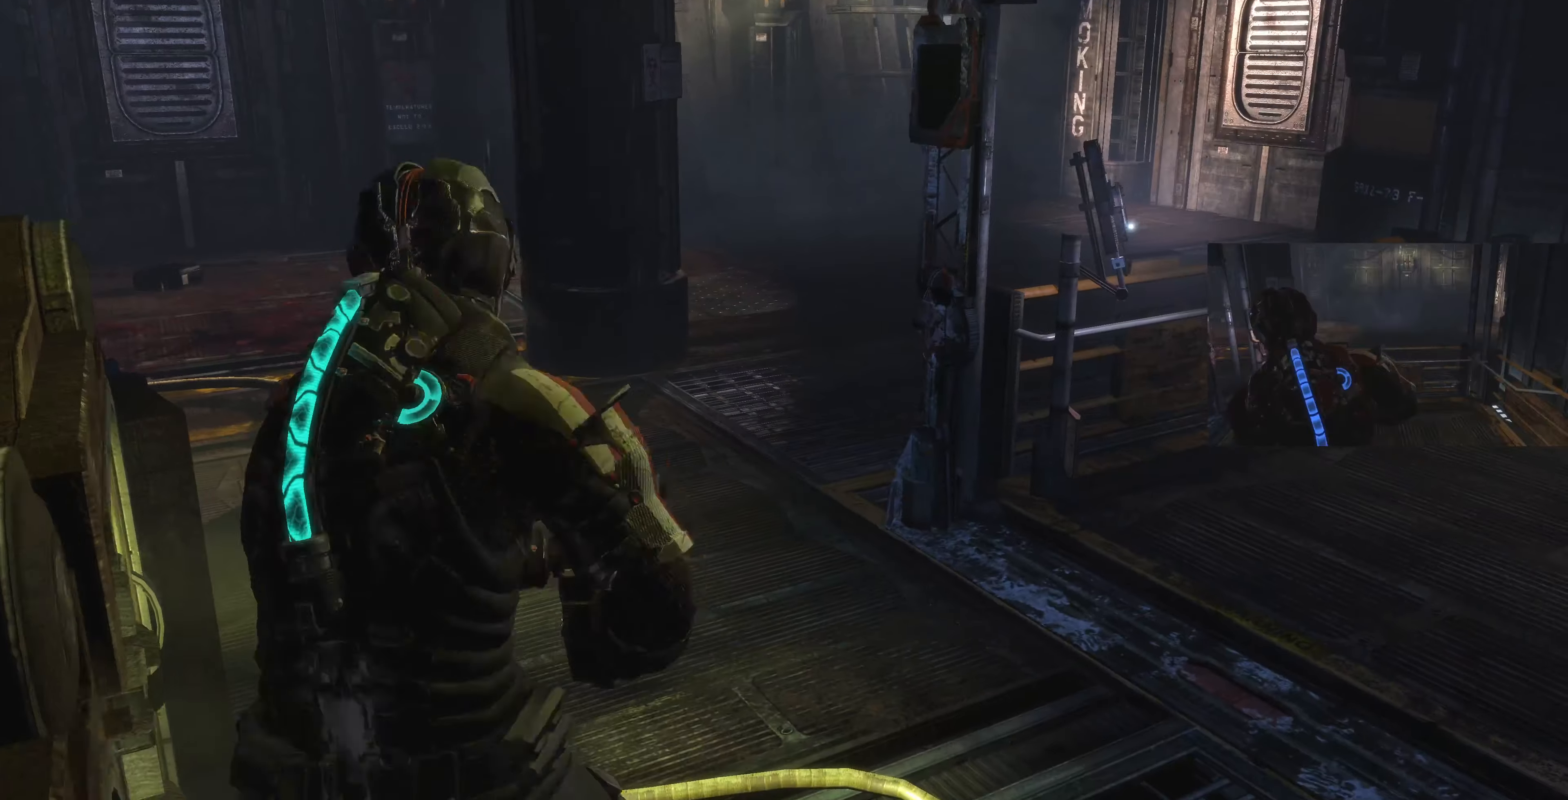
{"buttons": [], "left_stick": "up-right", "right_stick": "left", "events": [[300, "left_stick", "up"], [300, "right_stick", "left"], [400, "left_stick", "up-right"]]}
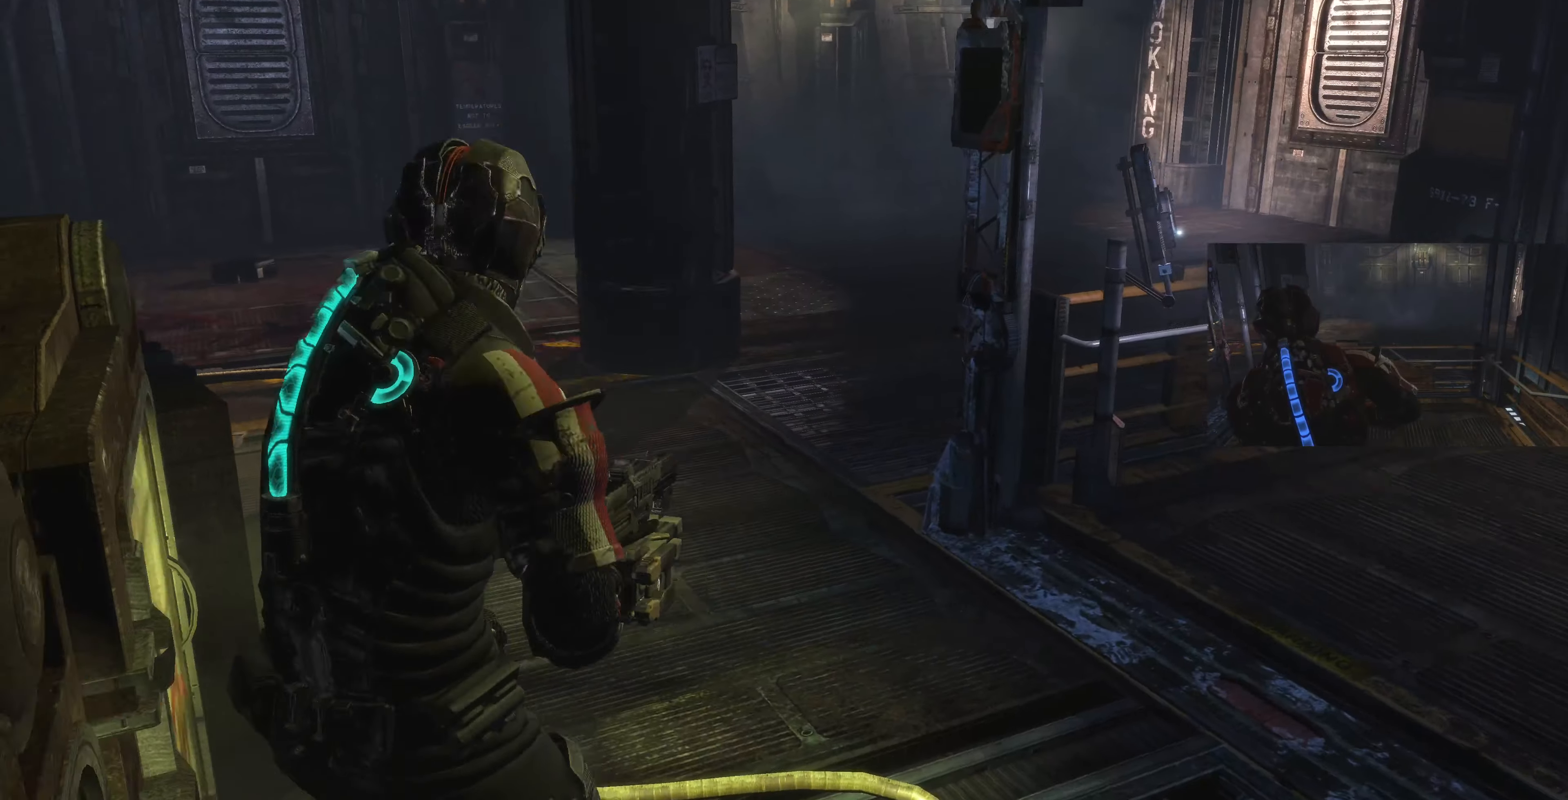
{"buttons": [], "left_stick": "down-right", "right_stick": "left", "events": [[400, "left_stick", "down-right"]]}
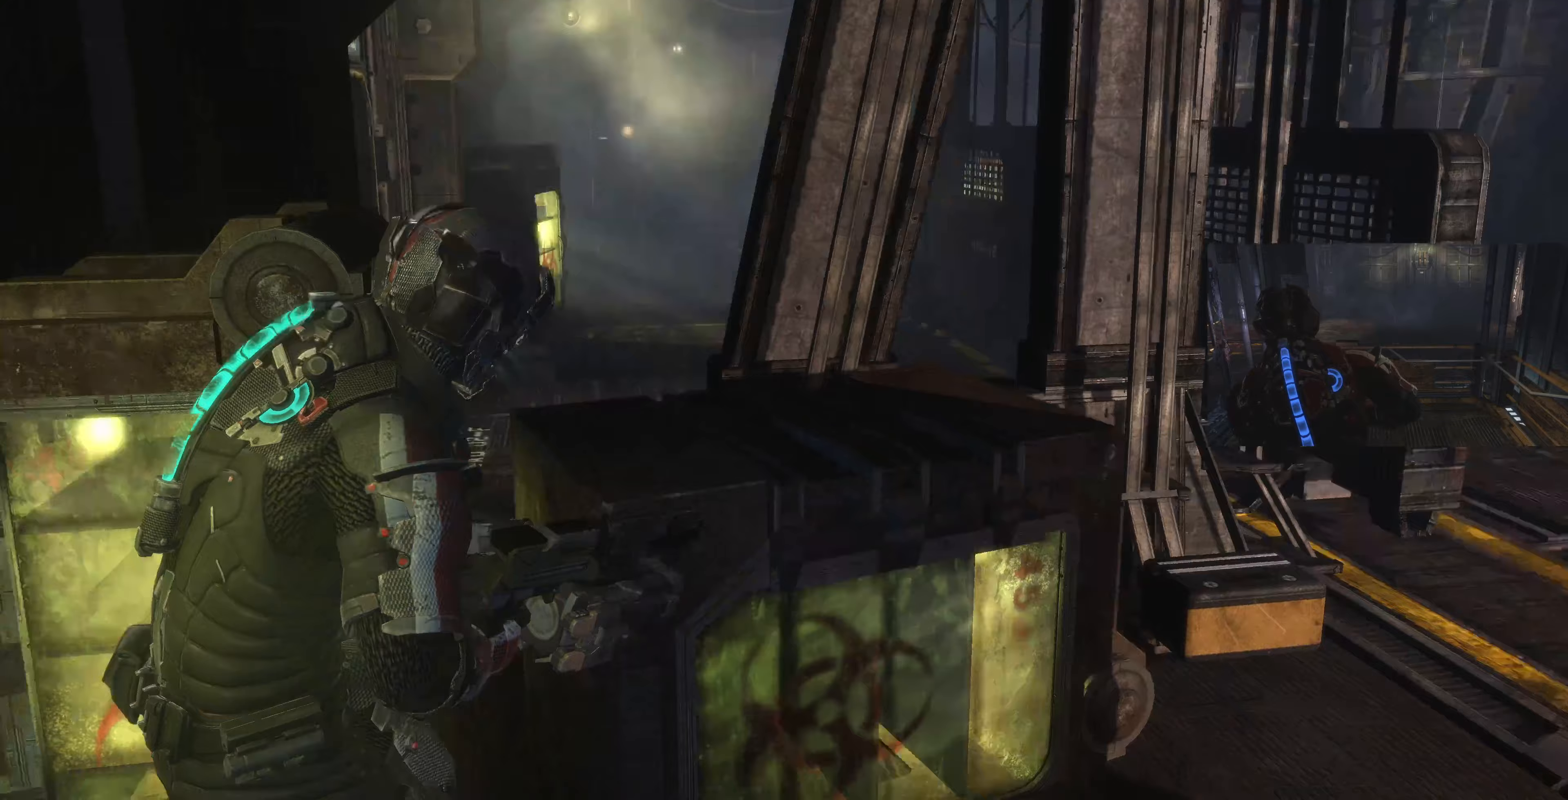
{"buttons": [], "left_stick": "down", "right_stick": "right", "events": [[100, "left_stick", "down"], [167, "right_stick", "center"], [433, "right_stick", "right"]]}
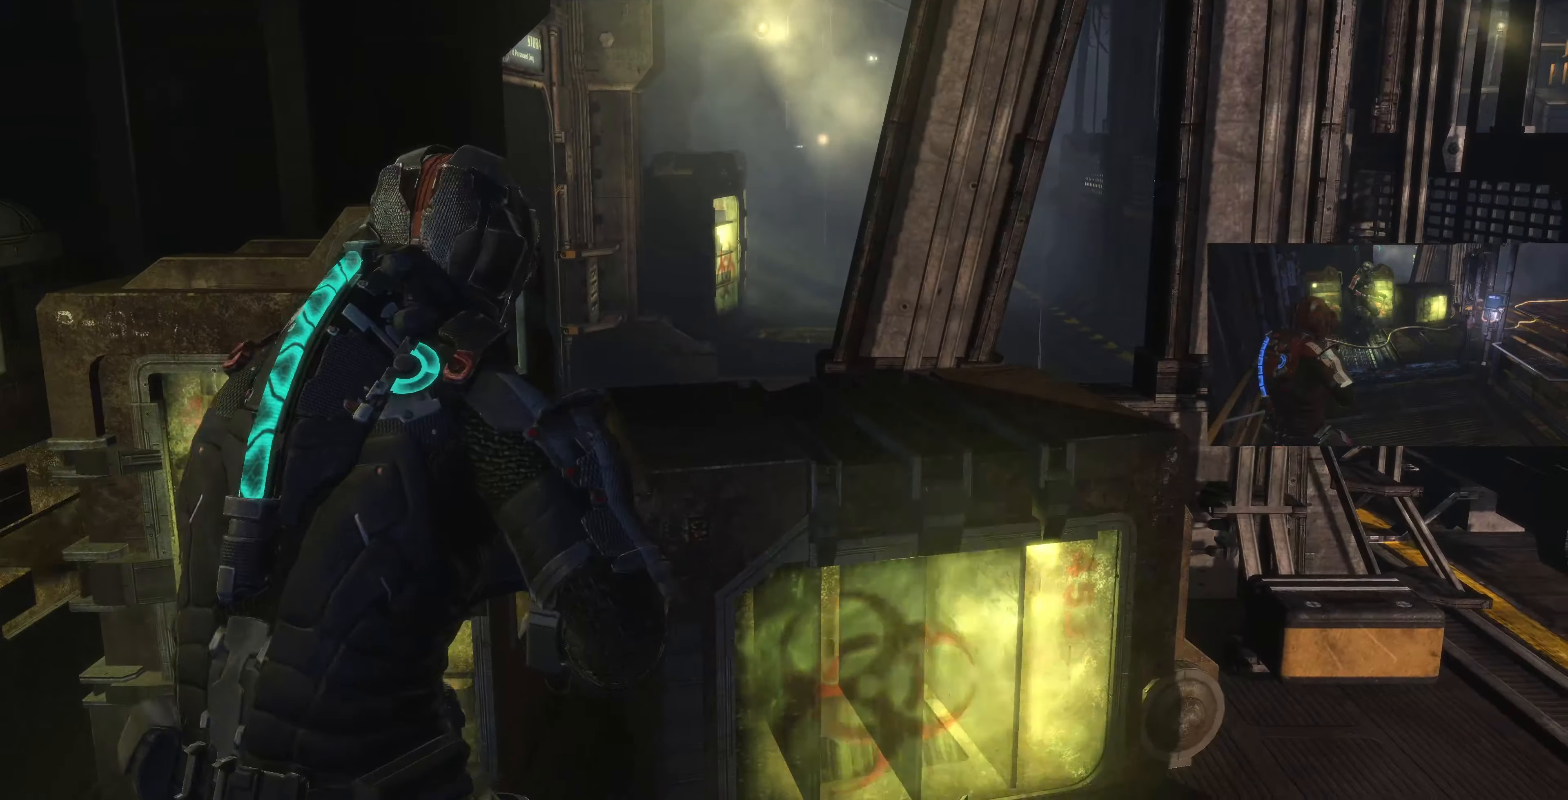
{"buttons": [], "left_stick": "down-left", "right_stick": "center", "events": [[100, "right_stick", "center"], [200, "right_stick", "right"], [367, "right_stick", "center"], [400, "left_stick", "down-left"]]}
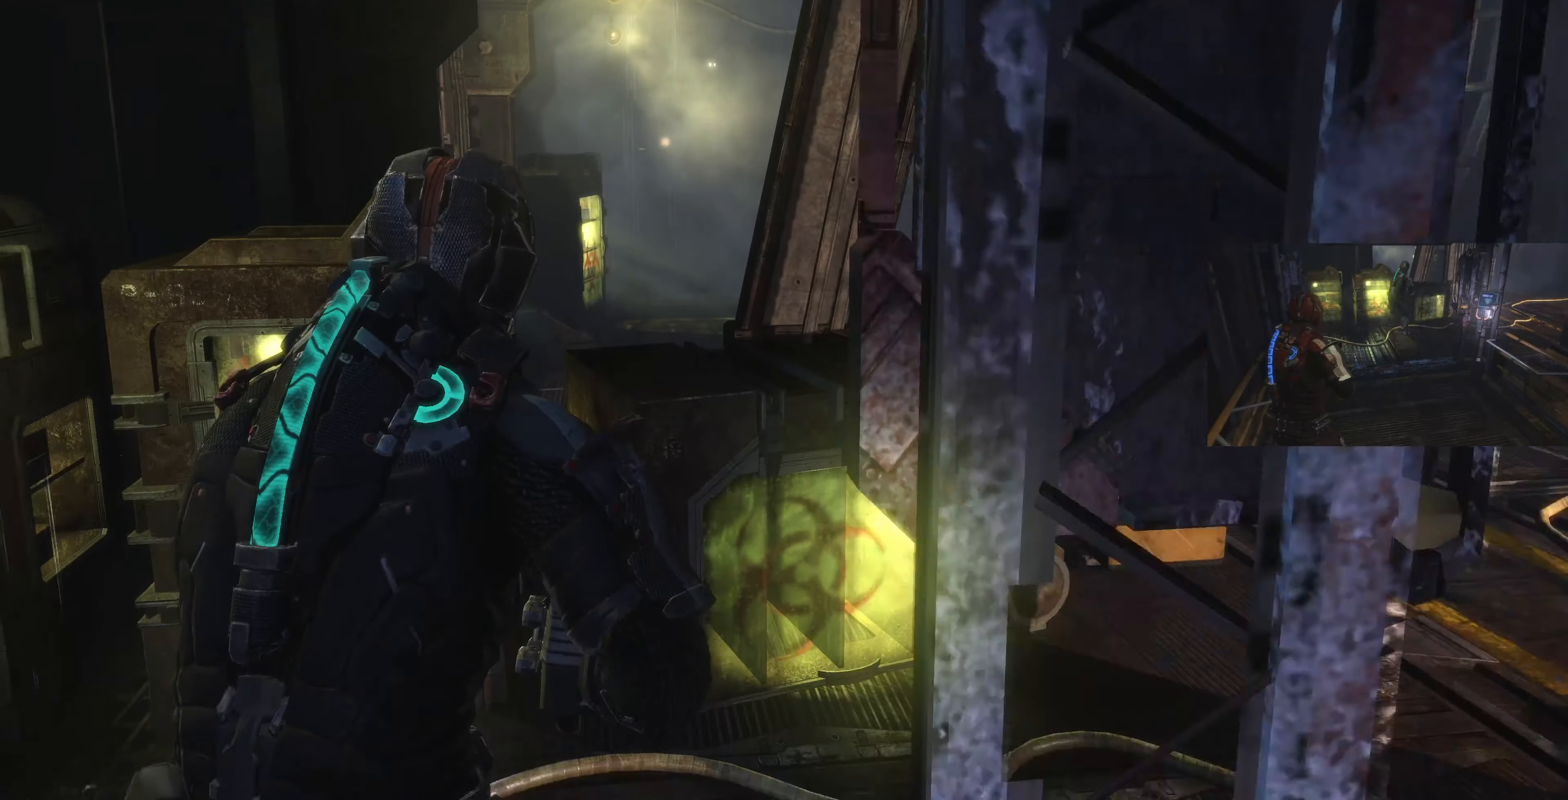
{"buttons": [], "left_stick": "center", "right_stick": "center", "events": [[233, "left_stick", "up-left"], [267, "right_stick", "right"], [367, "right_stick", "down-right"], [467, "left_stick", "center"], [500, "right_stick", "center"]]}
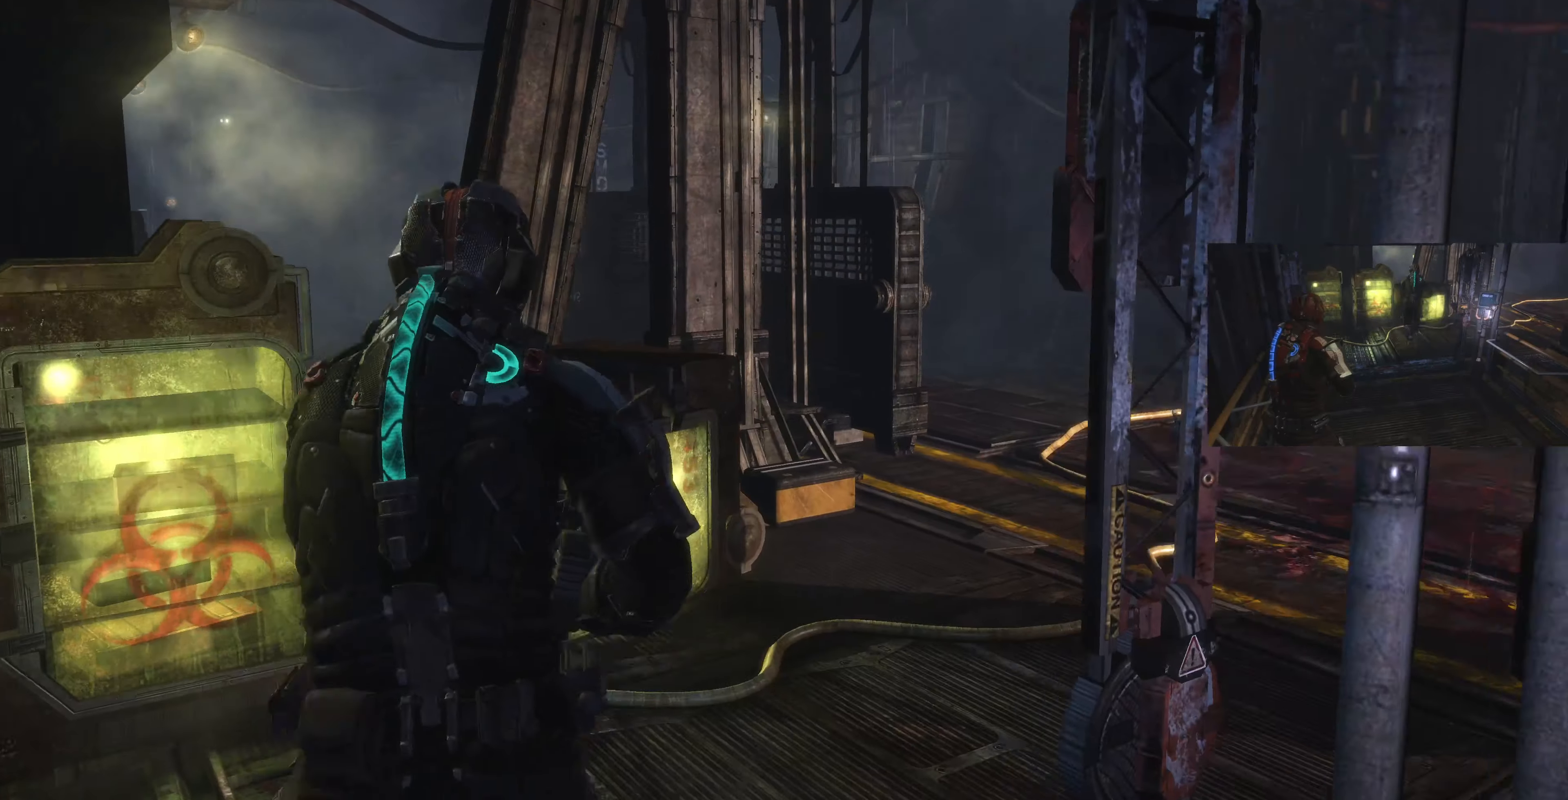
{"buttons": [], "left_stick": "down-right", "right_stick": "center", "events": [[133, "left_stick", "down-right"], [300, "L2", "down"], [367, "L2", "up"]]}
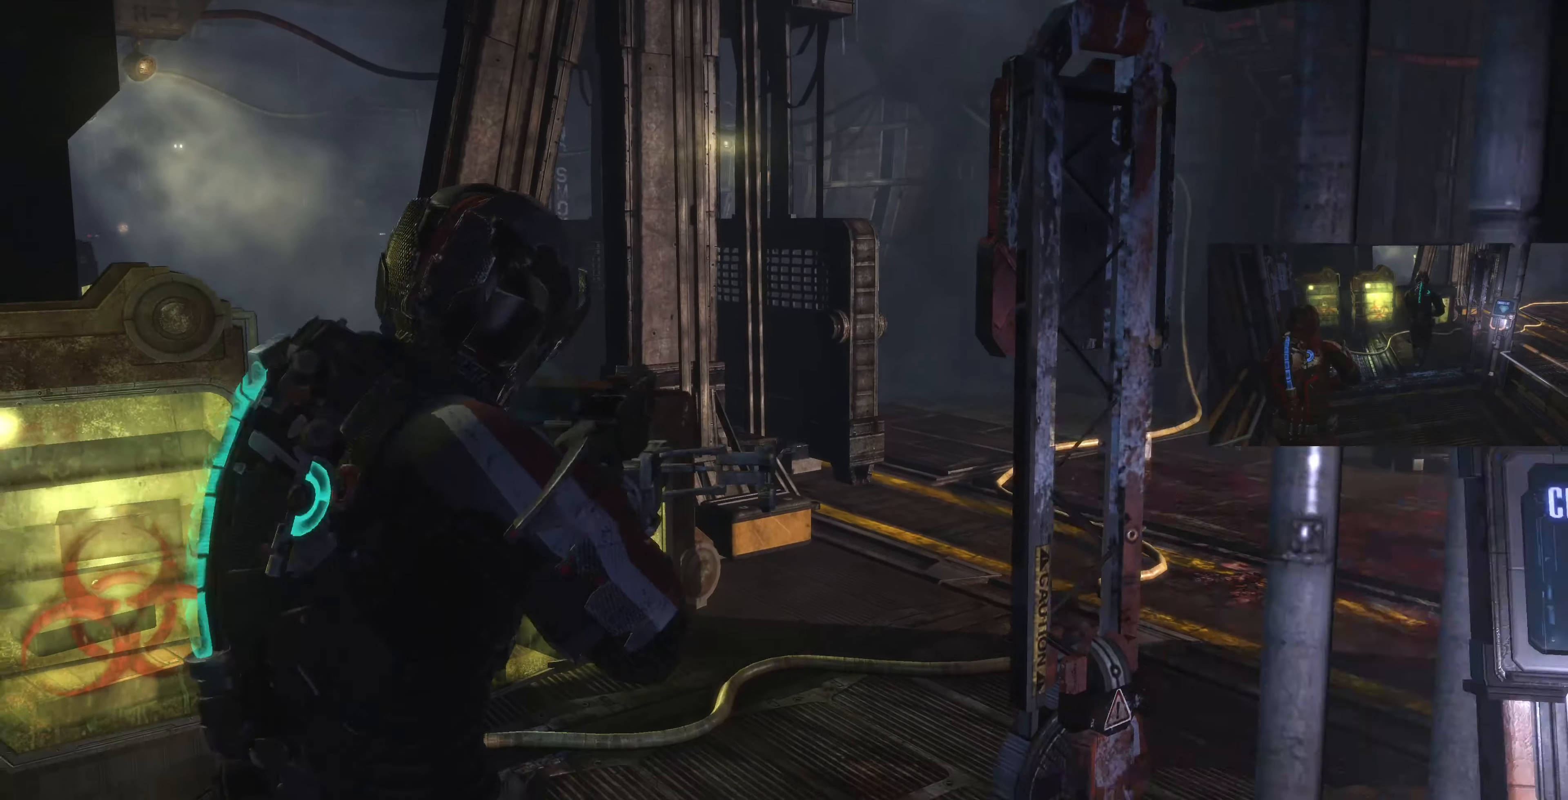
{"buttons": [], "left_stick": "down-right", "right_stick": "center", "events": [[333, "right_stick", "left"], [467, "right_stick", "center"]]}
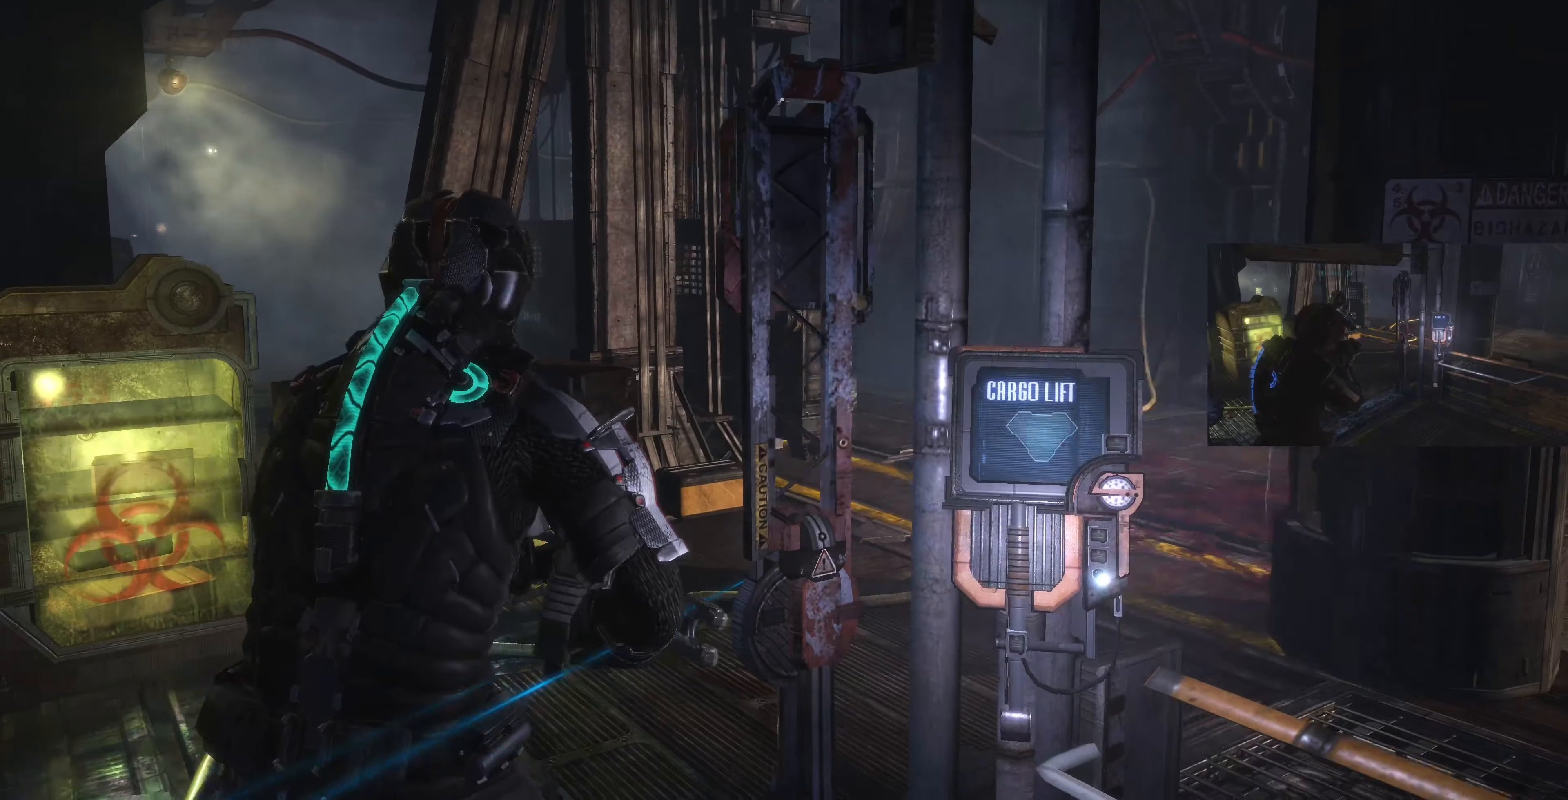
{"buttons": [], "left_stick": "down-right", "right_stick": "left", "events": [[400, "right_stick", "left"]]}
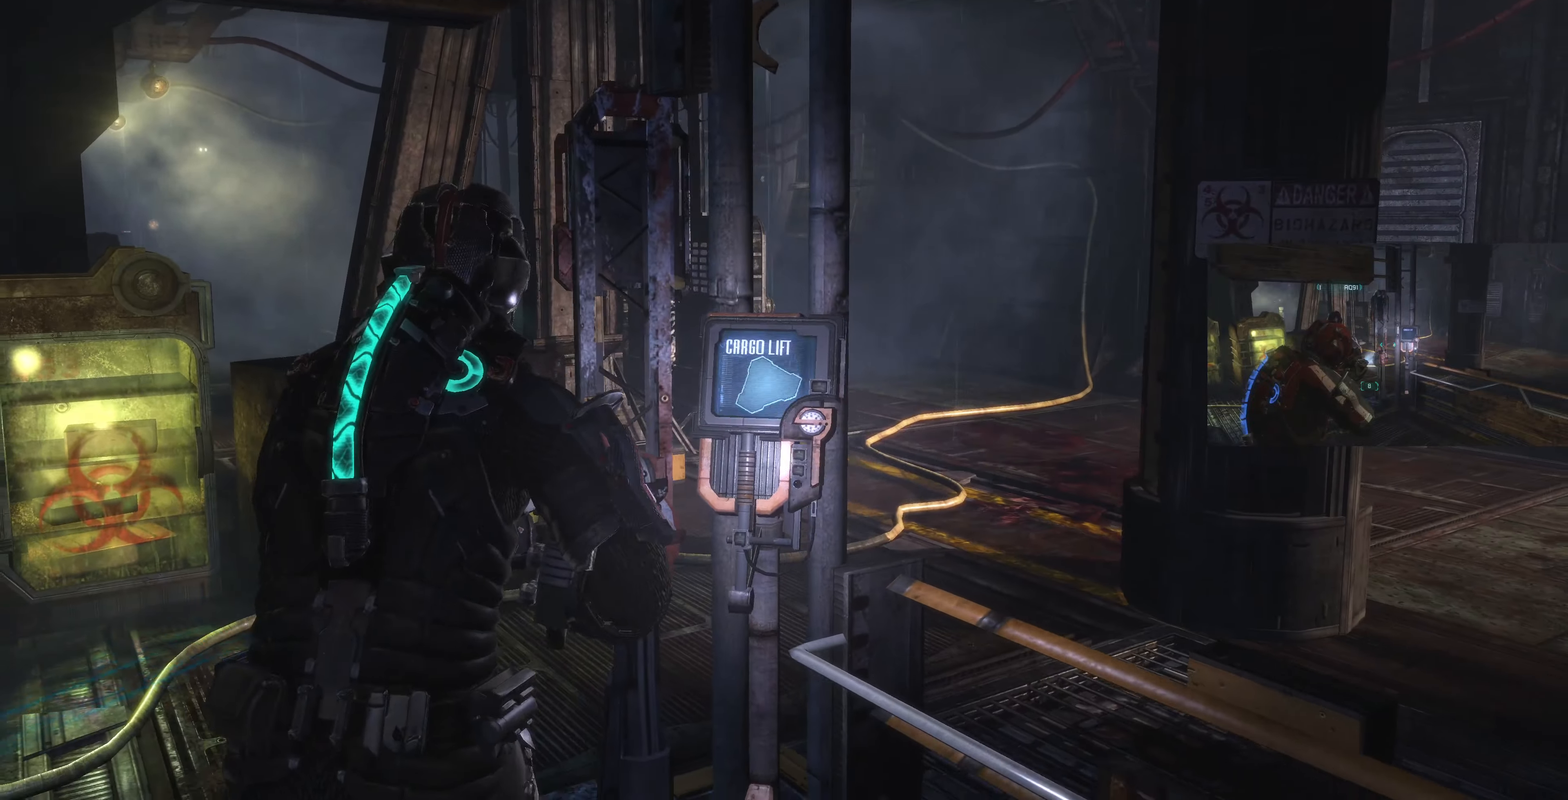
{"buttons": [], "left_stick": "down-right", "right_stick": "center", "events": [[100, "right_stick", "center"]]}
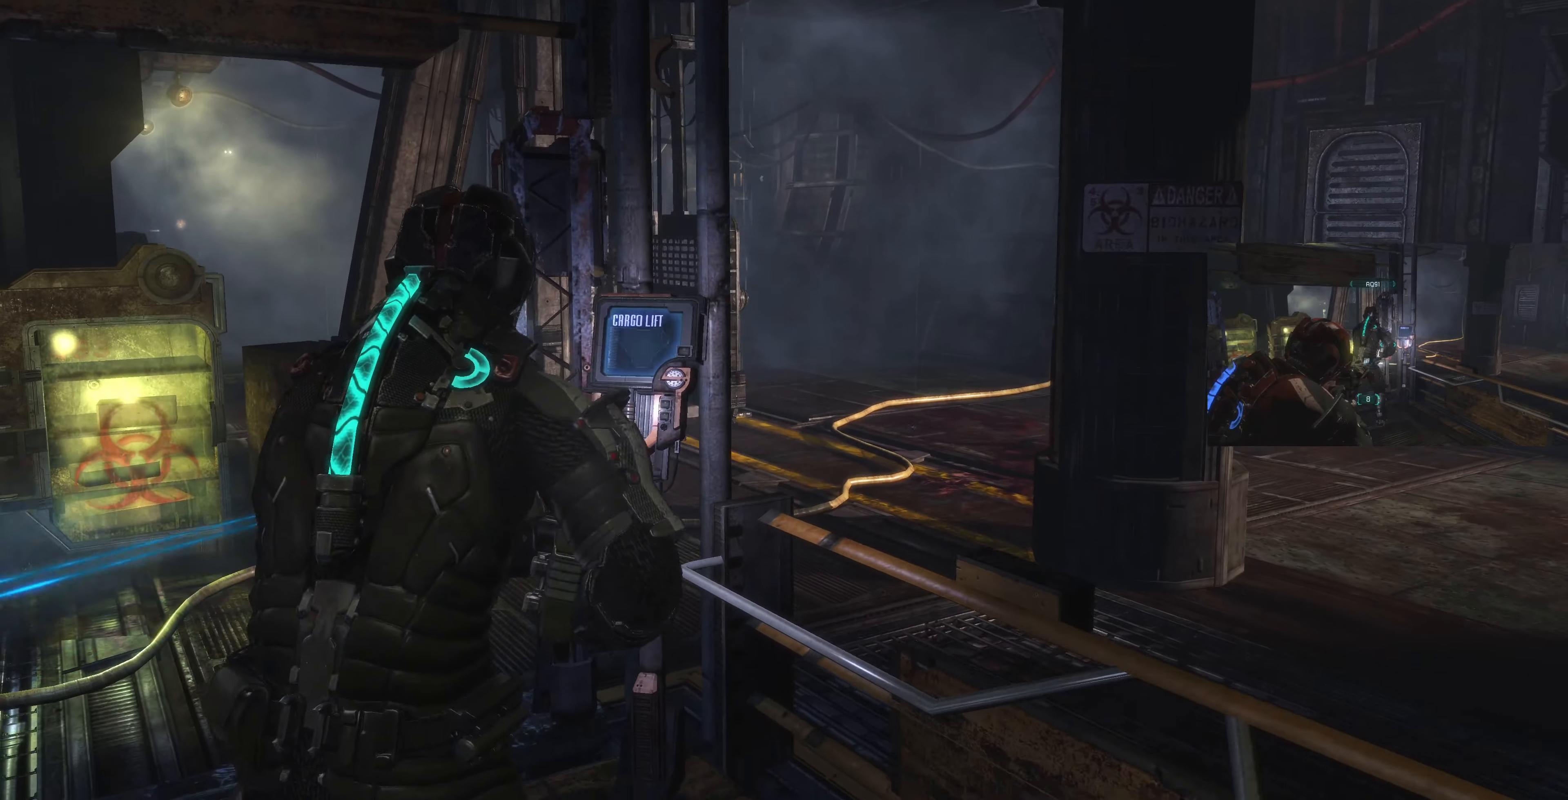
{"buttons": [], "left_stick": "down-right", "right_stick": "left", "events": [[333, "right_stick", "left"]]}
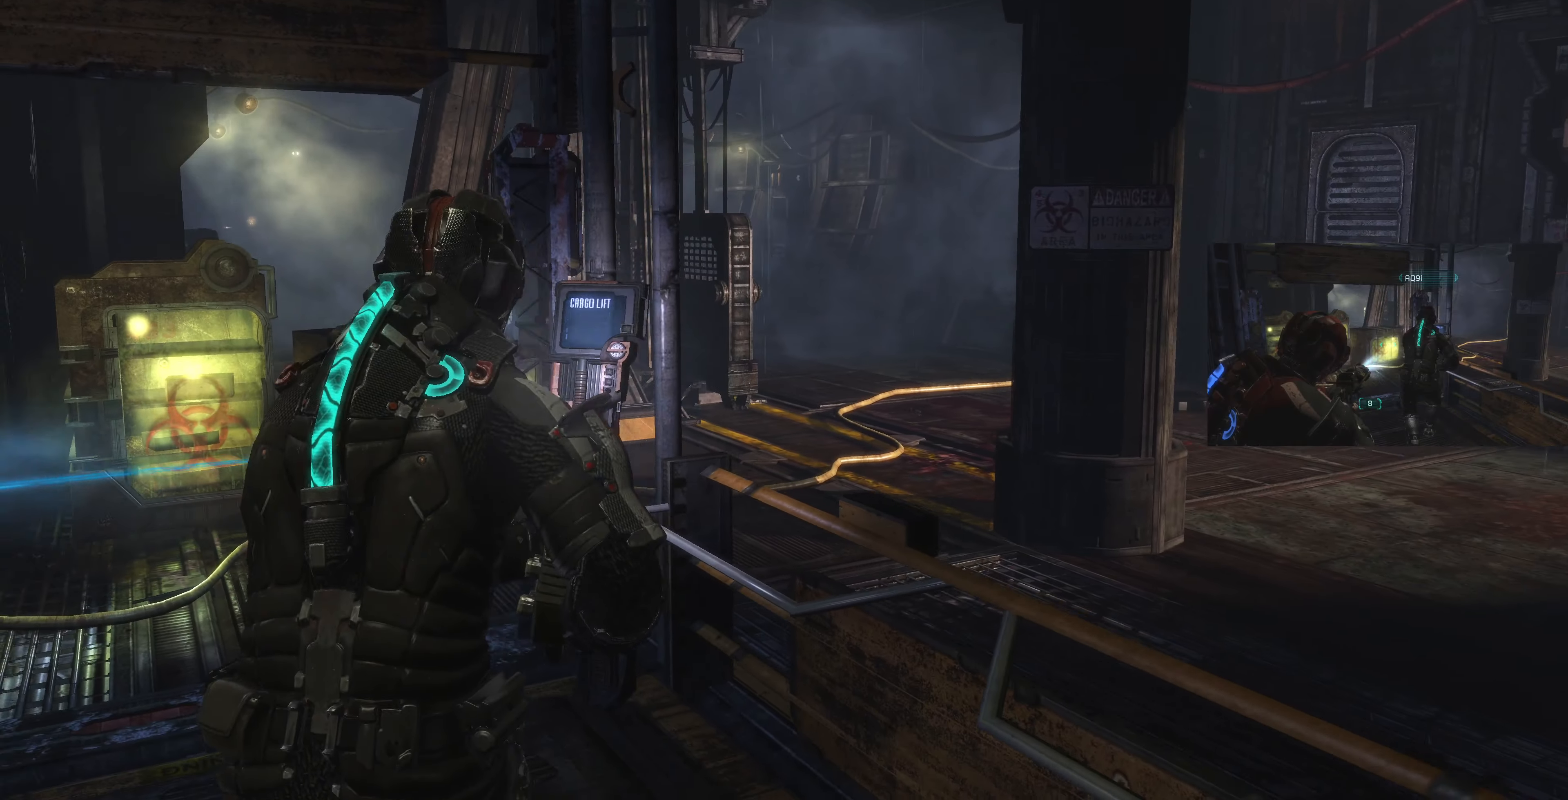
{"buttons": [], "left_stick": "down-right", "right_stick": "center", "events": [[33, "right_stick", "center"], [200, "right_stick", "left"], [400, "right_stick", "center"]]}
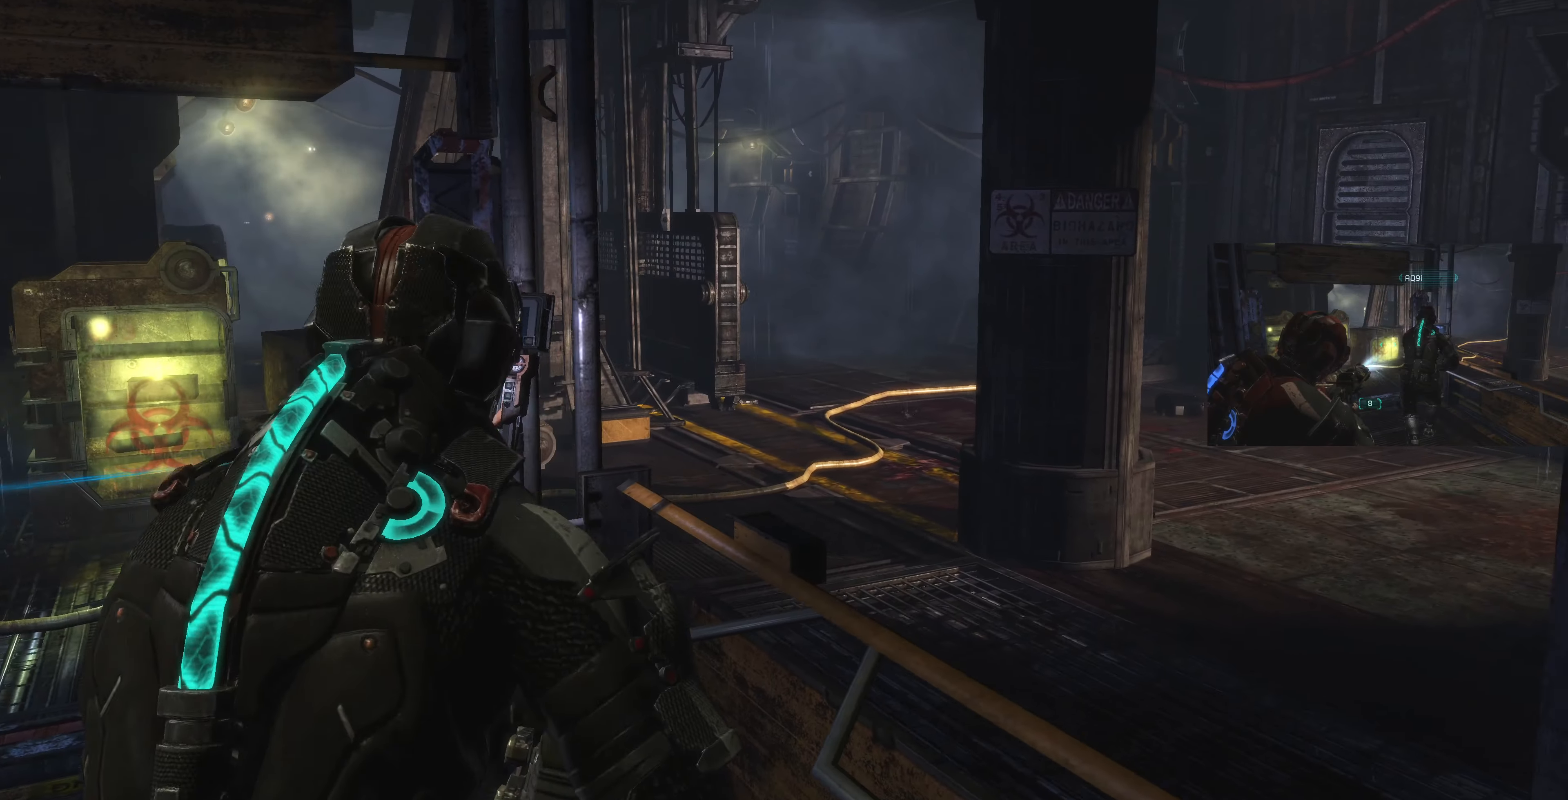
{"buttons": [], "left_stick": "down-right", "right_stick": "center", "events": [[167, "right_stick", "left"], [333, "right_stick", "center"]]}
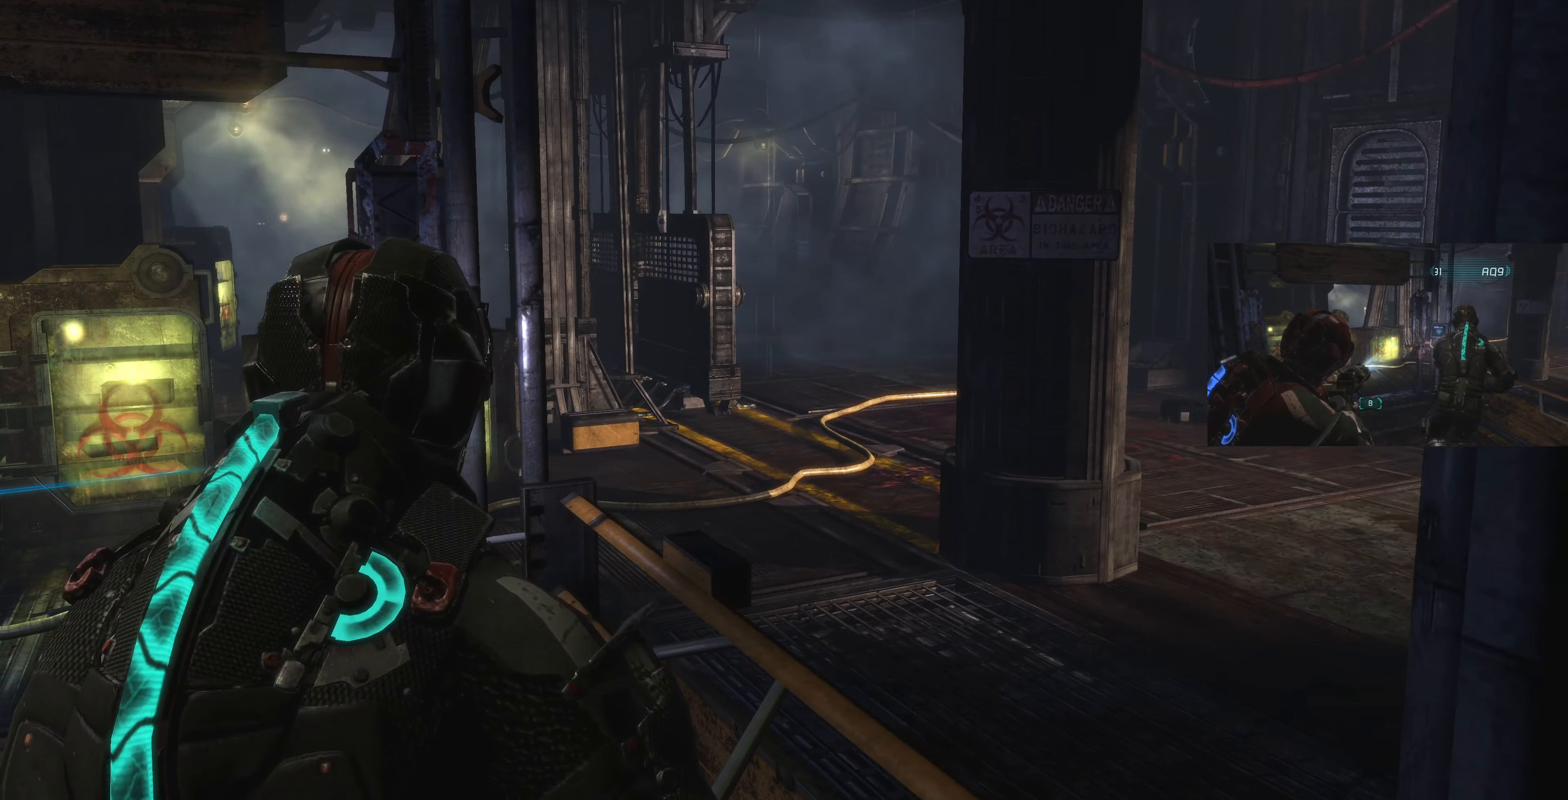
{"buttons": [], "left_stick": "center", "right_stick": "center", "events": [[33, "left_stick", "center"]]}
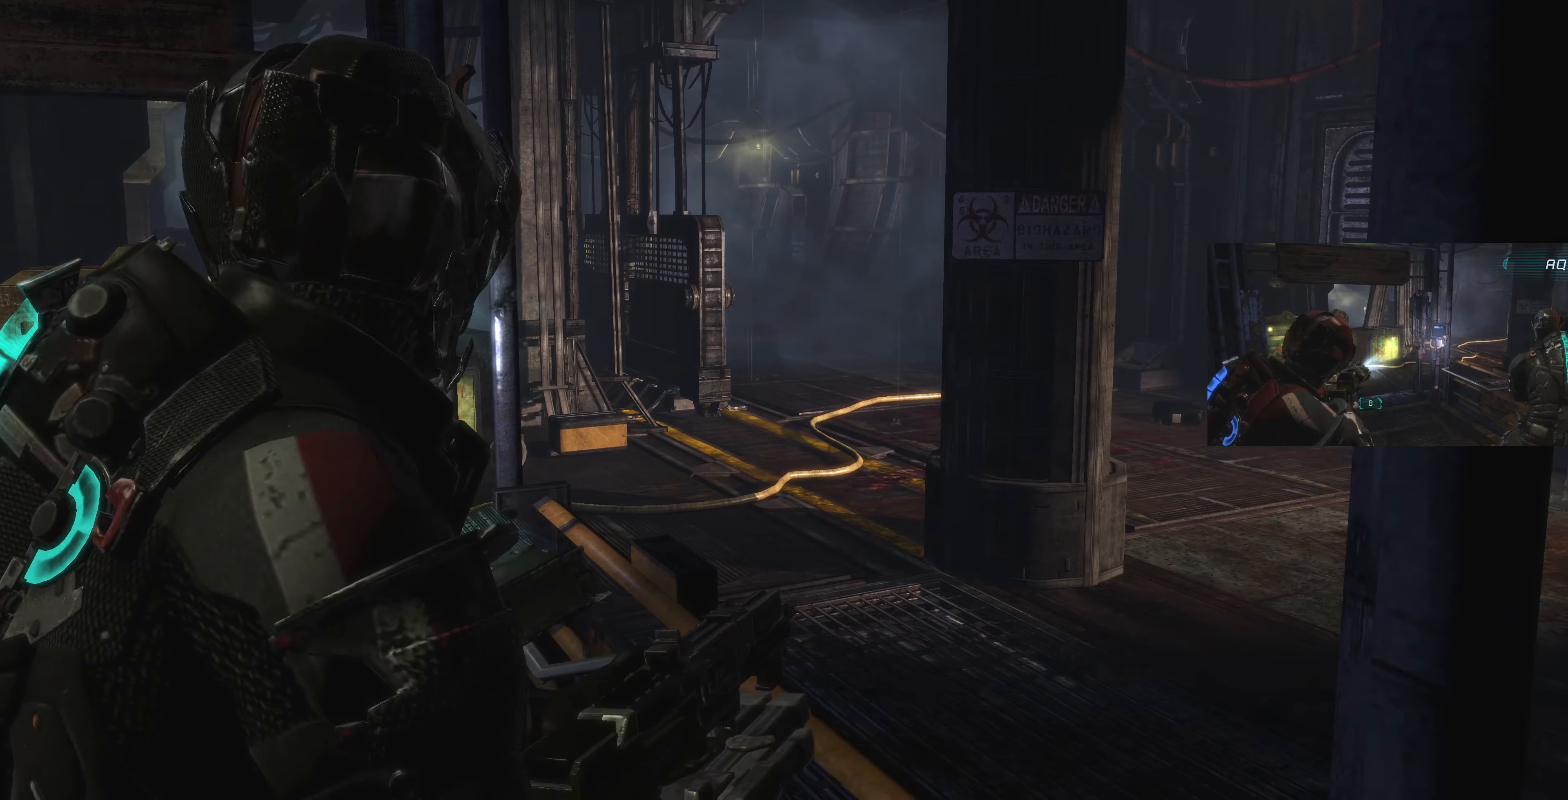
{"buttons": ["L1"], "left_stick": "up-left", "right_stick": "center", "events": [[66, "left_stick", "up-left"], [200, "right_stick", "left"], [333, "right_stick", "center"], [433, "L1", "down"]]}
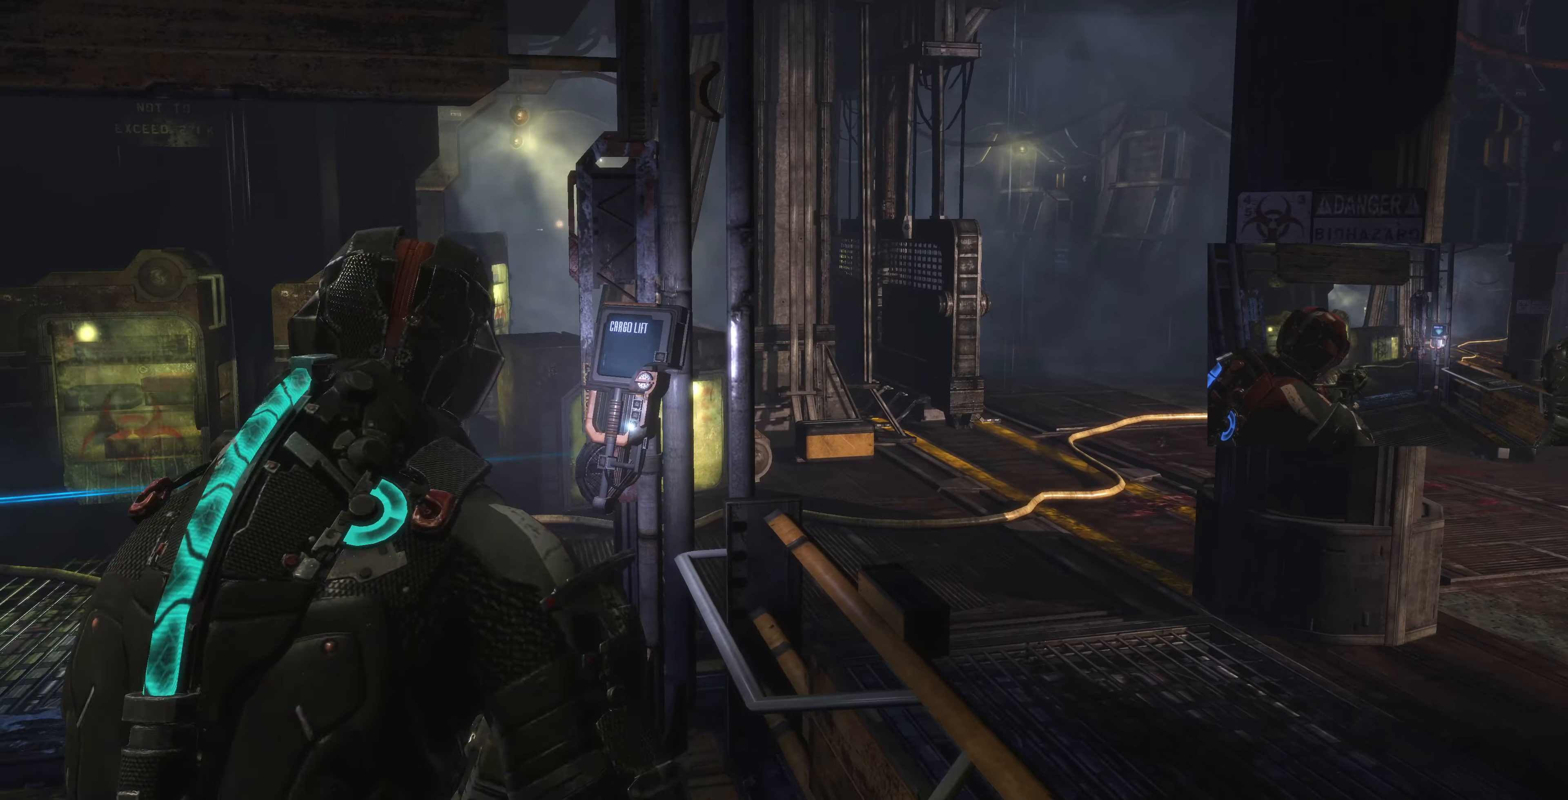
{"buttons": ["L1"], "left_stick": "up-left", "right_stick": "right", "events": [[466, "right_stick", "right"]]}
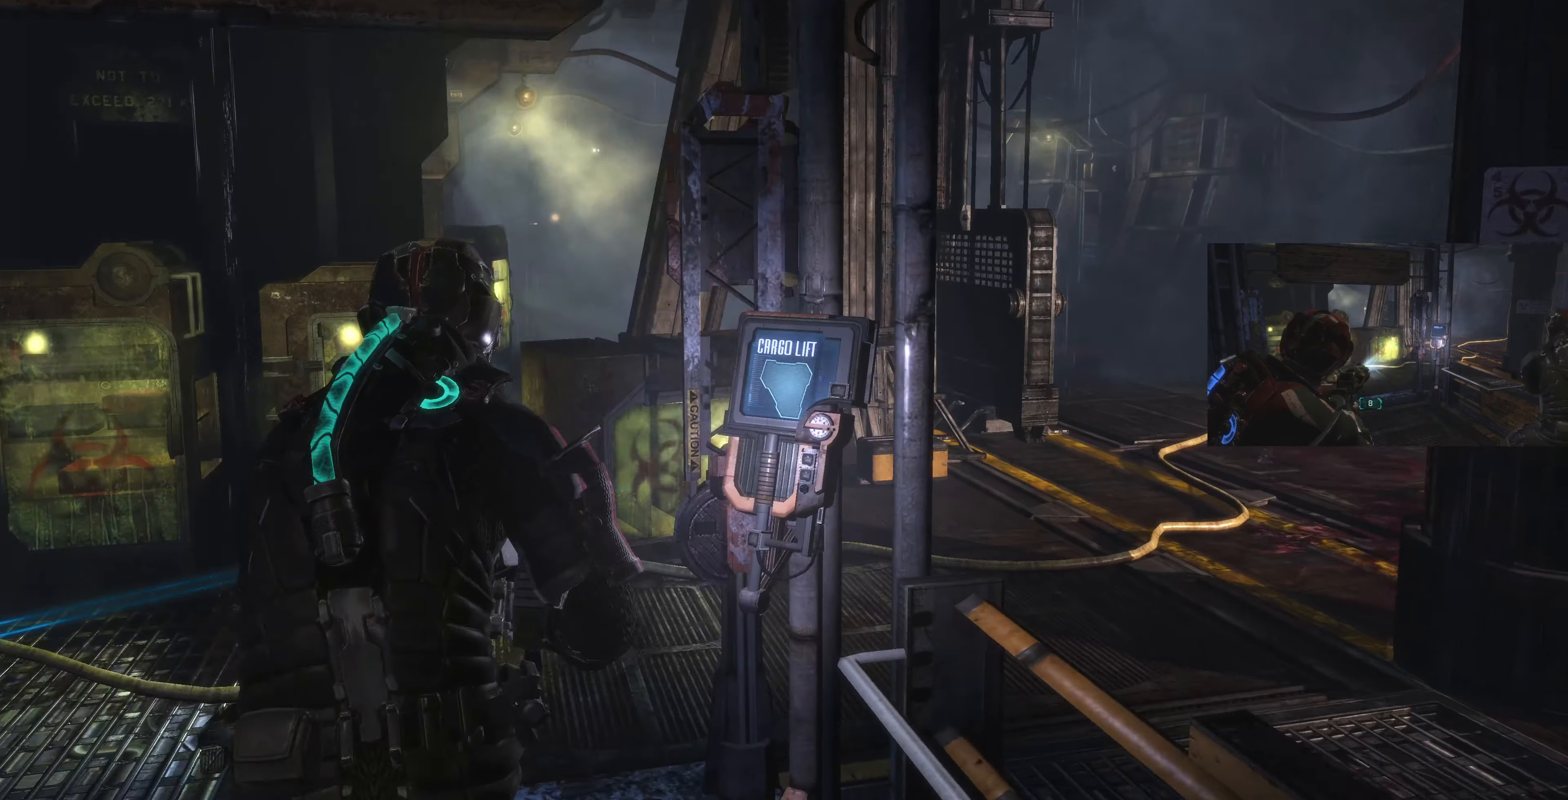
{"buttons": ["L1"], "left_stick": "left", "right_stick": "left", "events": [[266, "left_stick", "left"], [300, "right_stick", "center"], [366, "right_stick", "left"]]}
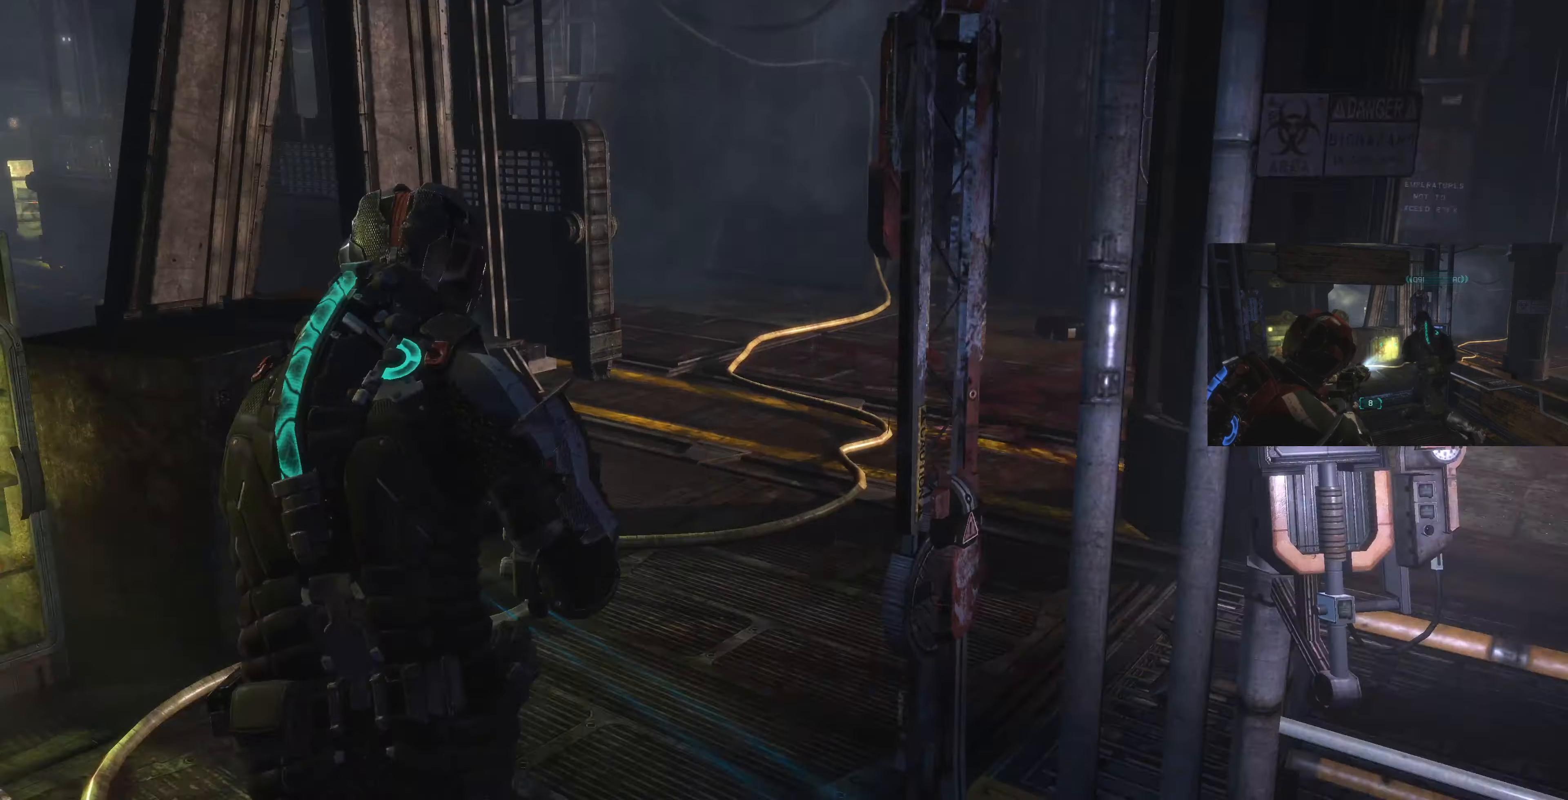
{"buttons": ["L1"], "left_stick": "up-right", "right_stick": "right", "events": [[33, "right_stick", "center"], [66, "left_stick", "up-left"], [166, "left_stick", "center"], [366, "left_stick", "up-right"], [500, "right_stick", "right"]]}
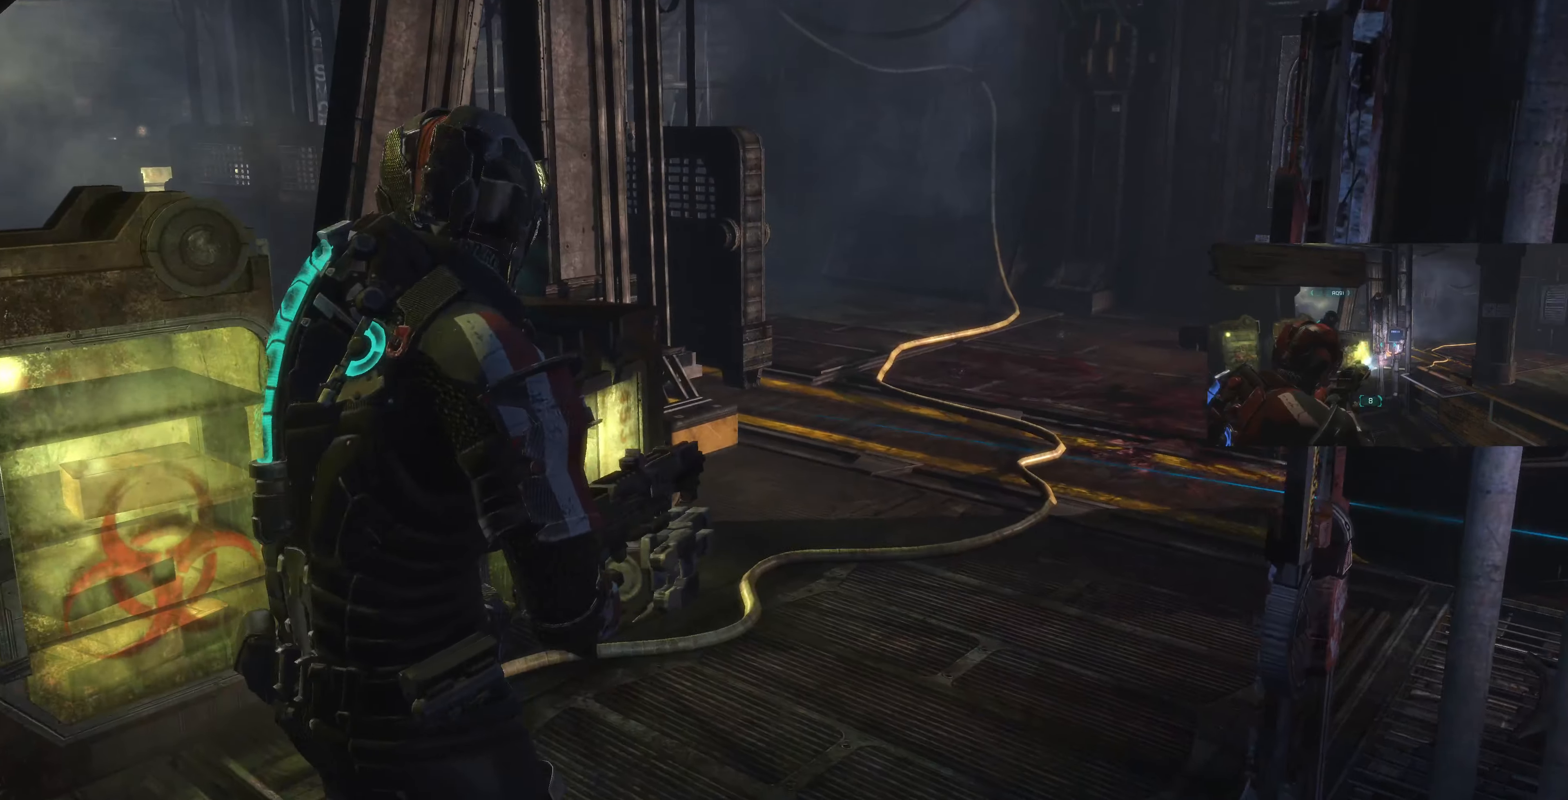
{"buttons": ["L1"], "left_stick": "up-left", "right_stick": "right", "events": [[133, "left_stick", "up-left"]]}
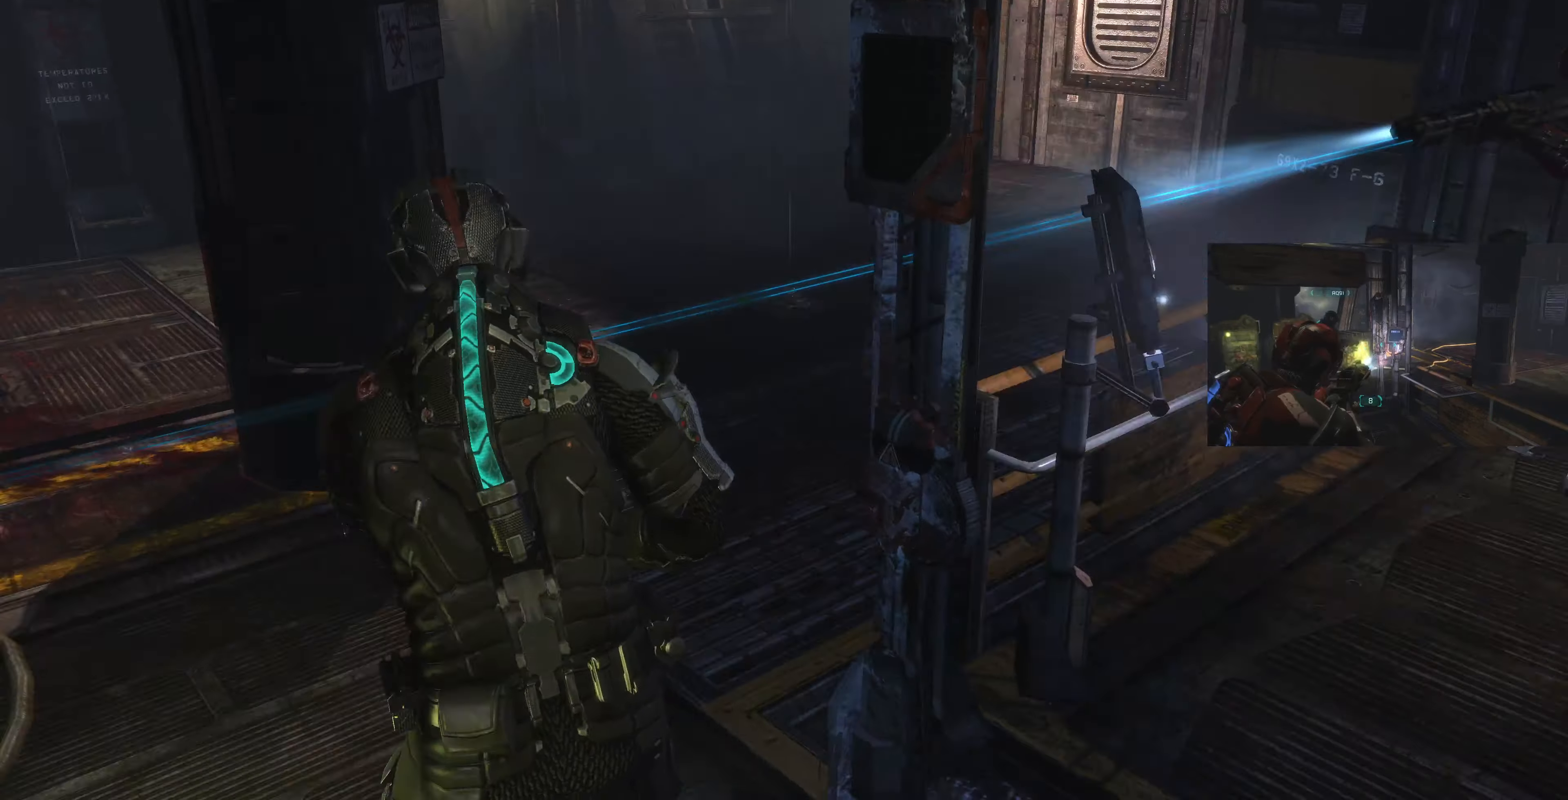
{"buttons": ["L1"], "left_stick": "up-right", "right_stick": "left", "events": [[33, "right_stick", "center"], [133, "left_stick", "up"], [433, "left_stick", "up-right"], [466, "right_stick", "left"]]}
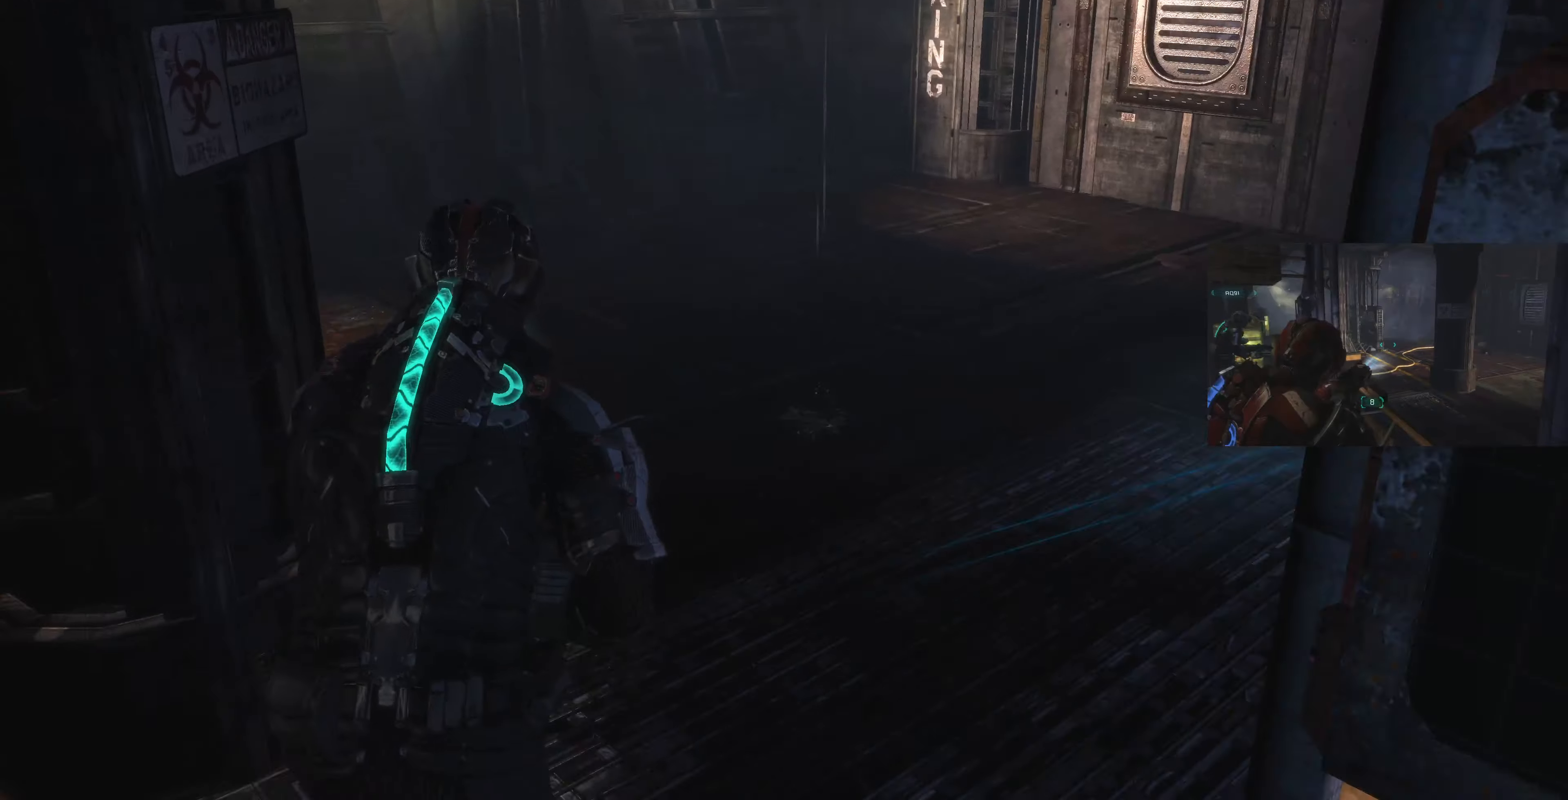
{"buttons": ["L1"], "left_stick": "right", "right_stick": "left", "events": [[266, "left_stick", "right"]]}
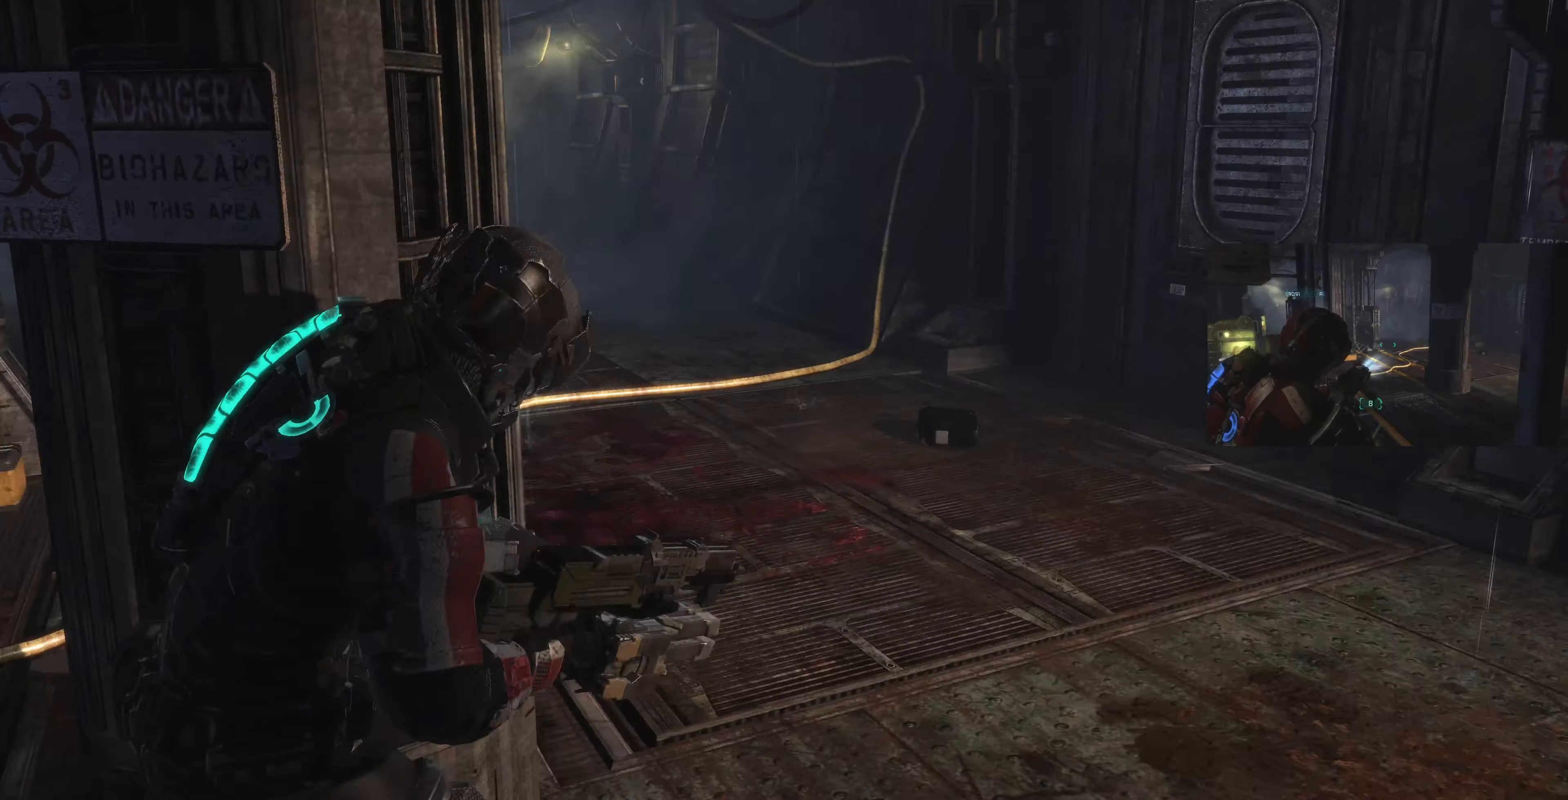
{"buttons": [], "left_stick": "up-right", "right_stick": "down-left", "events": [[166, "L1", "up"], [233, "right_stick", "center"], [366, "right_stick", "left"], [466, "left_stick", "up-right"], [500, "right_stick", "down-left"]]}
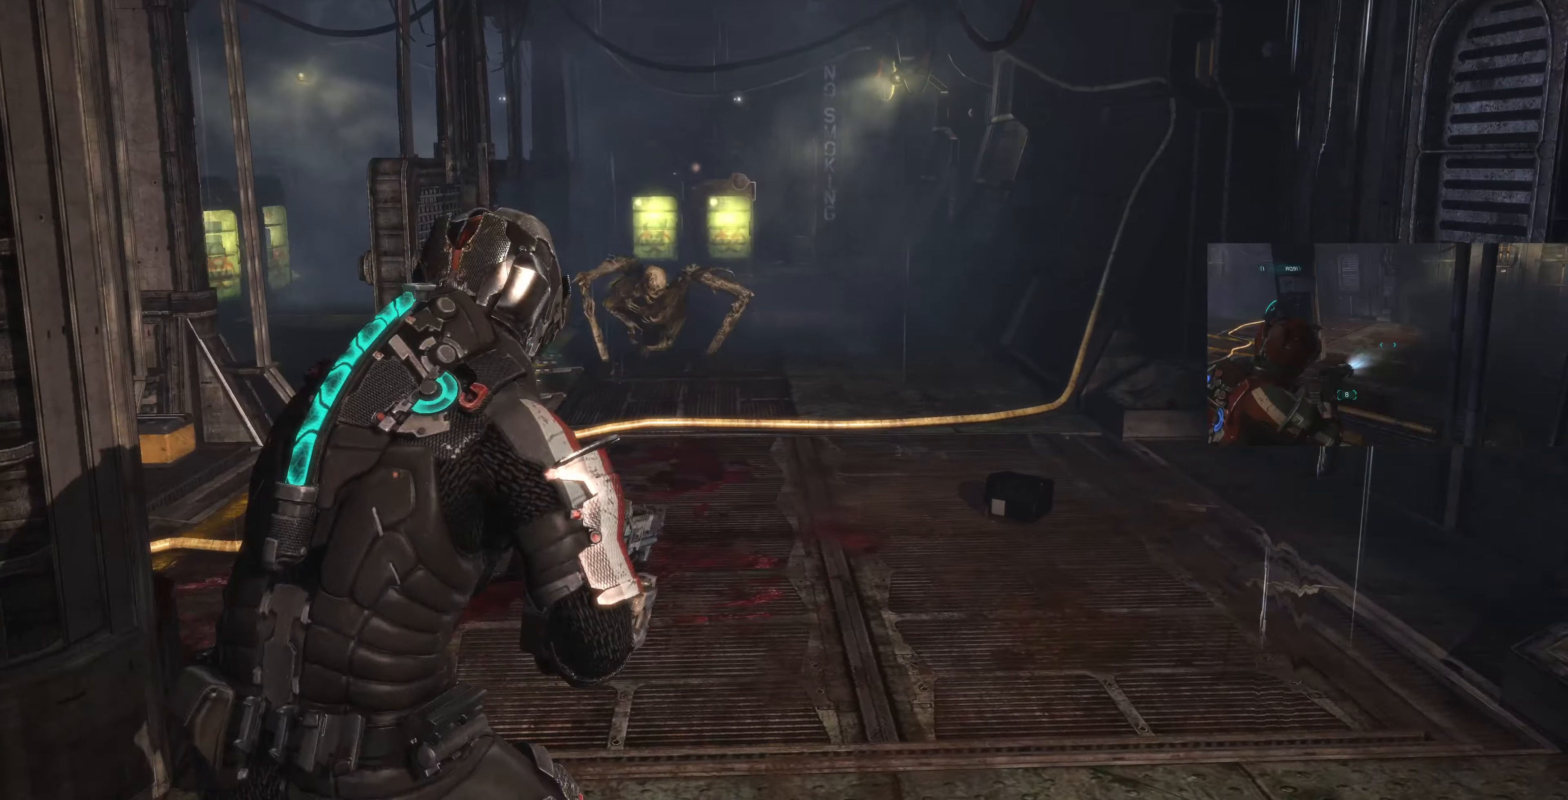
{"buttons": ["L2"], "left_stick": "left", "right_stick": "left", "events": [[33, "L2", "down"], [33, "left_stick", "up"], [133, "left_stick", "up-left"], [233, "right_stick", "center"], [366, "left_stick", "left"], [366, "right_stick", "left"]]}
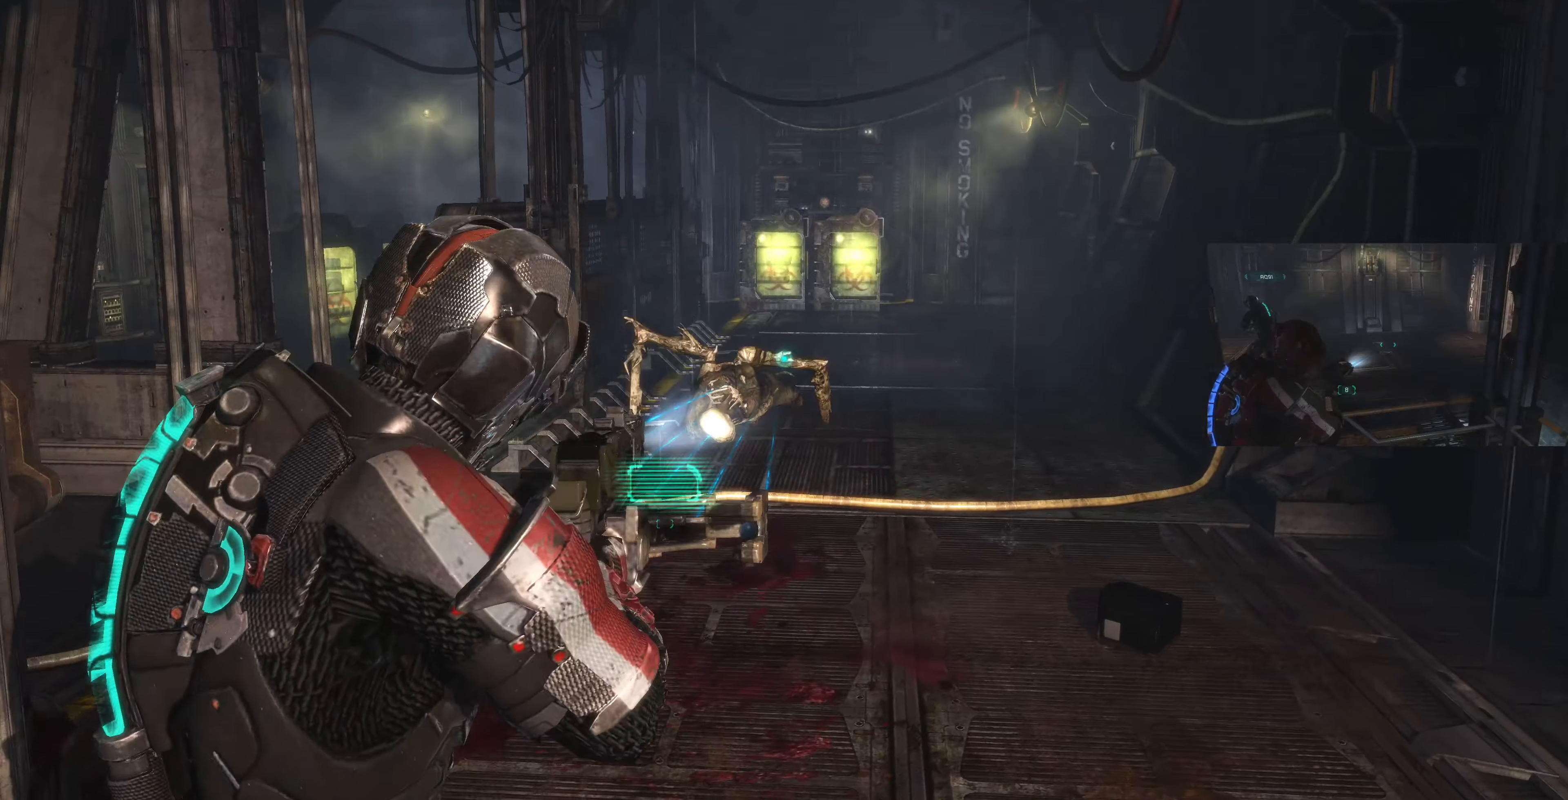
{"buttons": ["L2"], "left_stick": "center", "right_stick": "down", "events": [[33, "R2", "down"], [66, "right_stick", "up"], [133, "left_stick", "center"], [233, "R2", "up"], [233, "right_stick", "center"], [466, "right_stick", "down"]]}